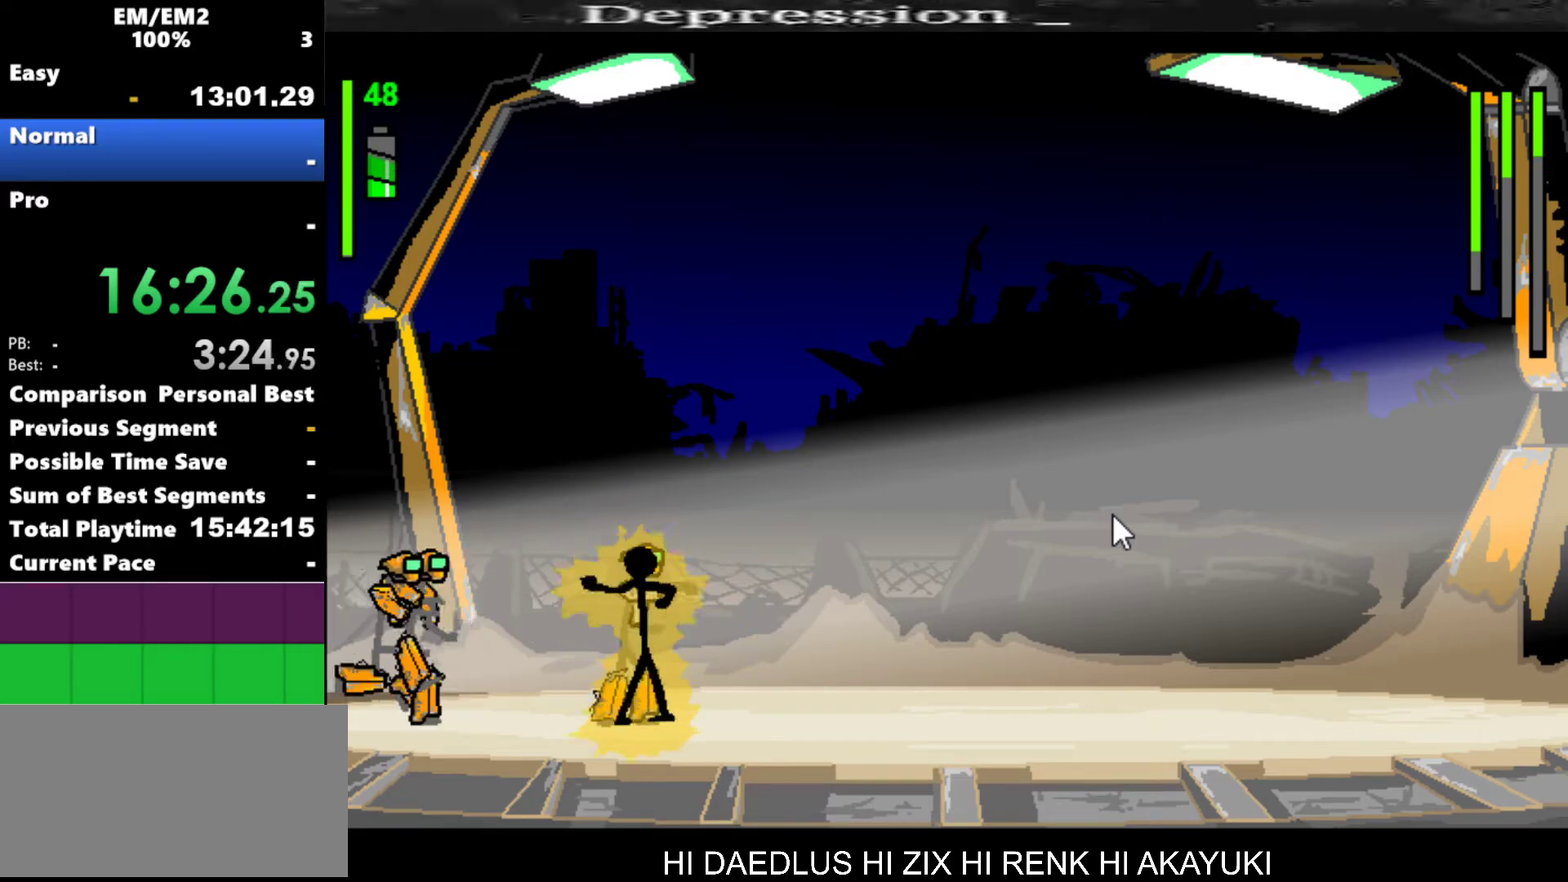
Gameplay with keyboard; each line is a JSON object with the keys held at the frame after it. "events" lists presses ("down") and releases ("up") of "a", "d", "down", "e", "left", "q", "right", "s", "space", "up" and "w" between this image and that frame as [ms after this image, input, new state], when the widget could be followed in between. No other keys are recorded. Mouse input is not recorded.
{"keys": ["a"], "events": [[134, "s", "up"], [467, "a", "down"]]}
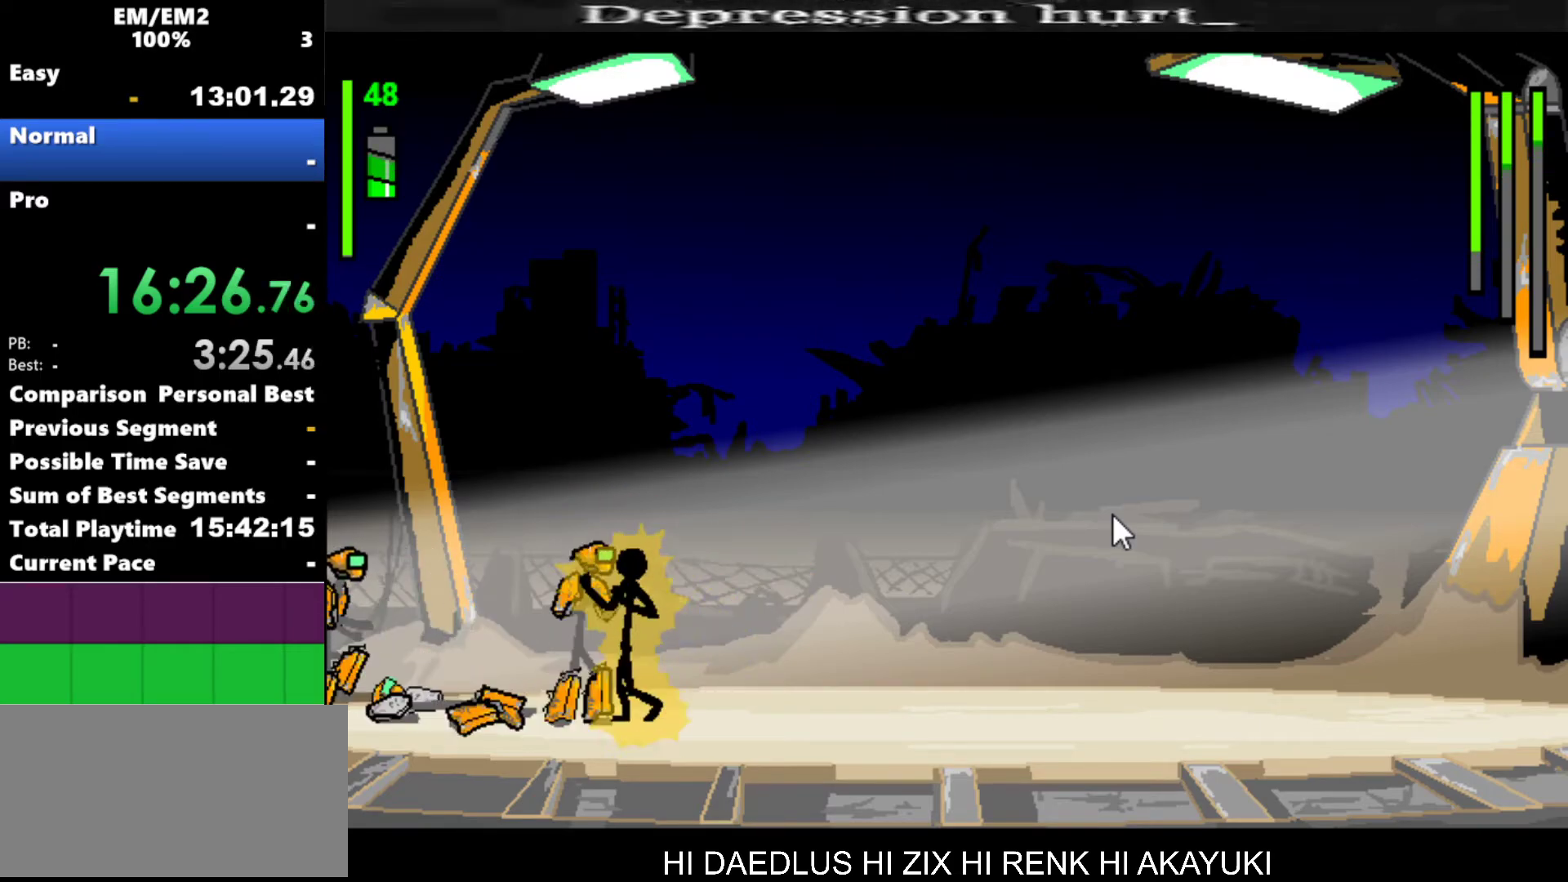
{"keys": ["a"], "events": []}
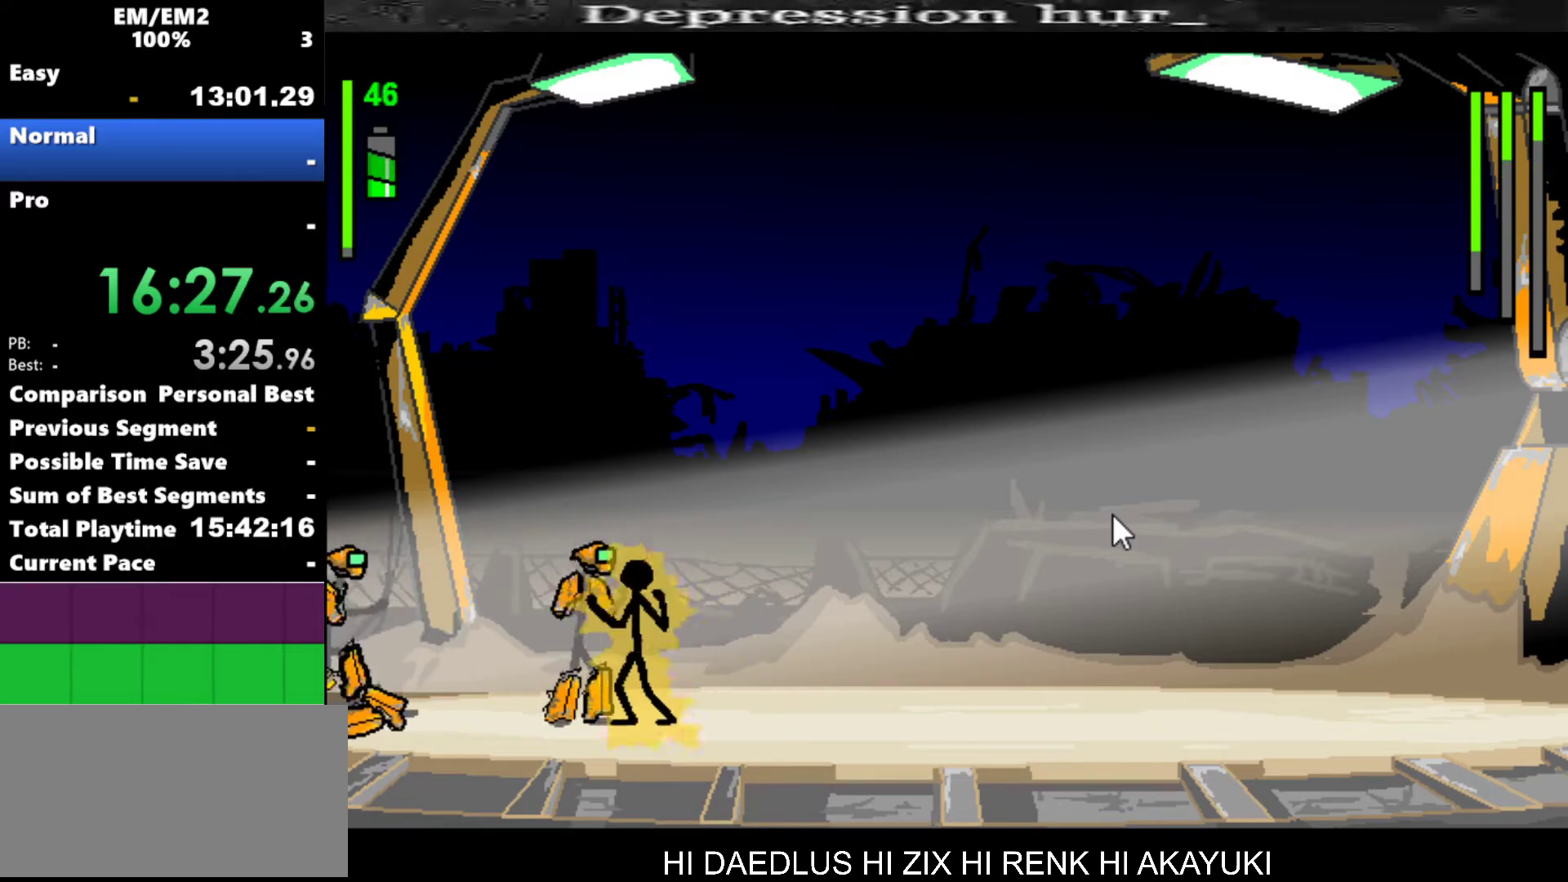
{"keys": ["a"], "events": []}
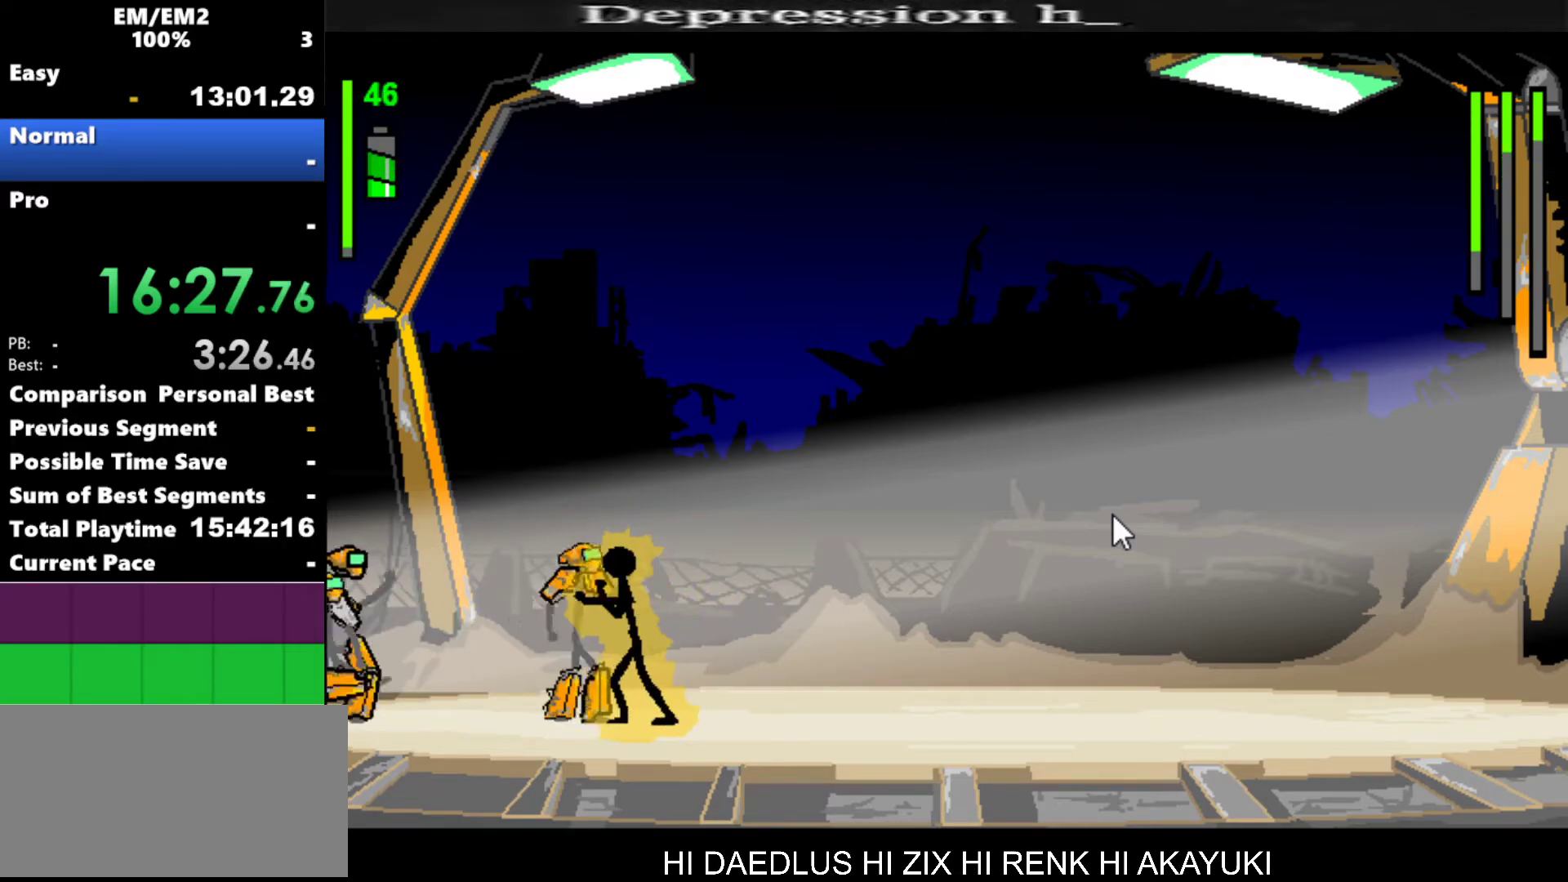
{"keys": [], "events": [[417, "a", "up"]]}
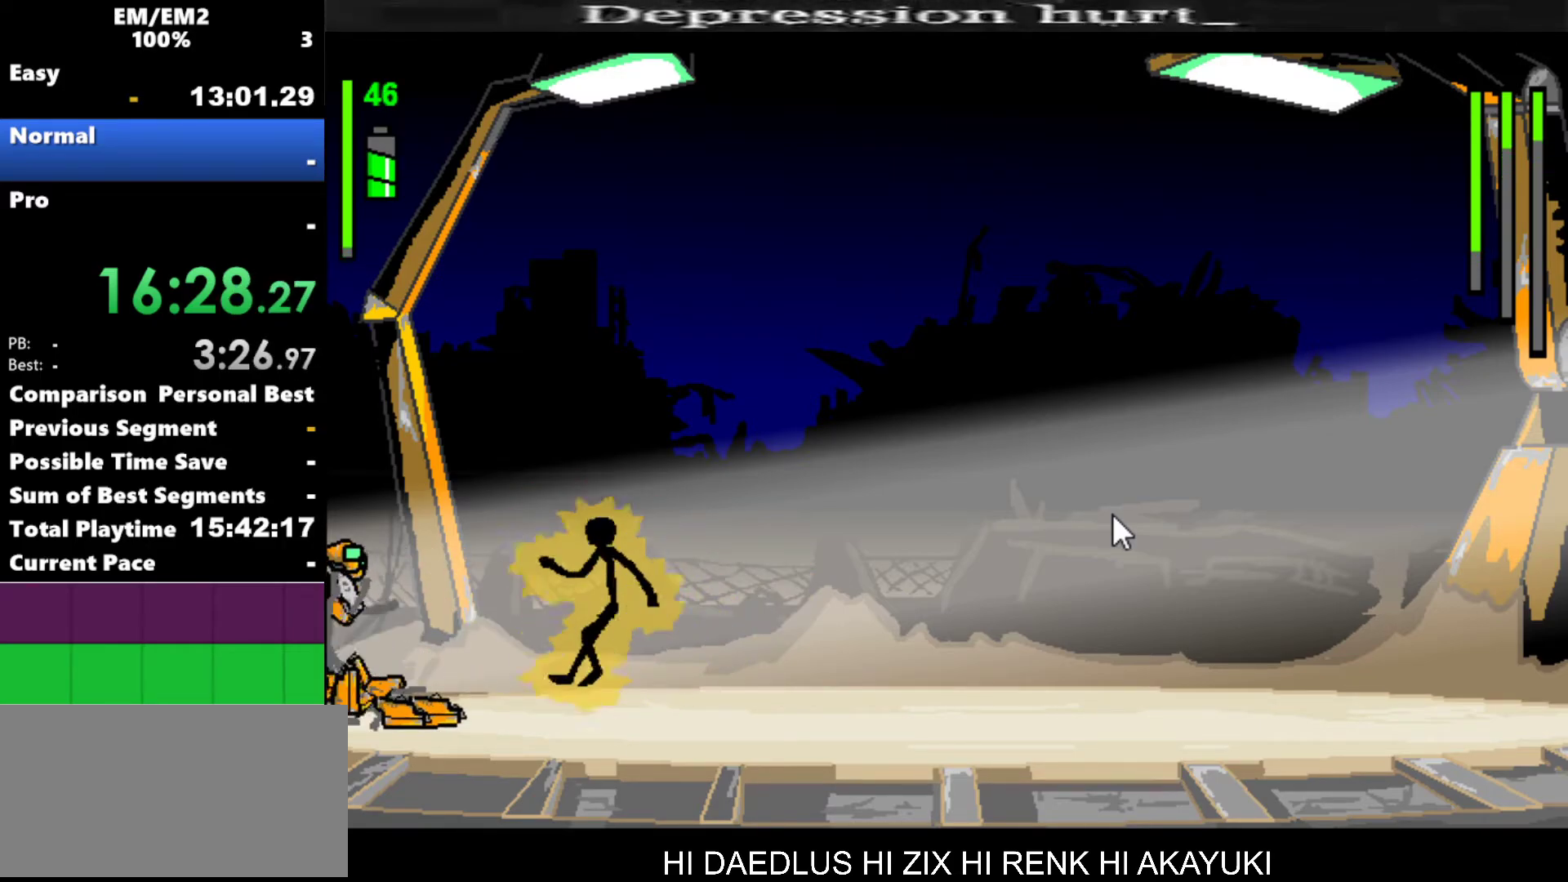
{"keys": ["left"], "events": [[384, "left", "down"]]}
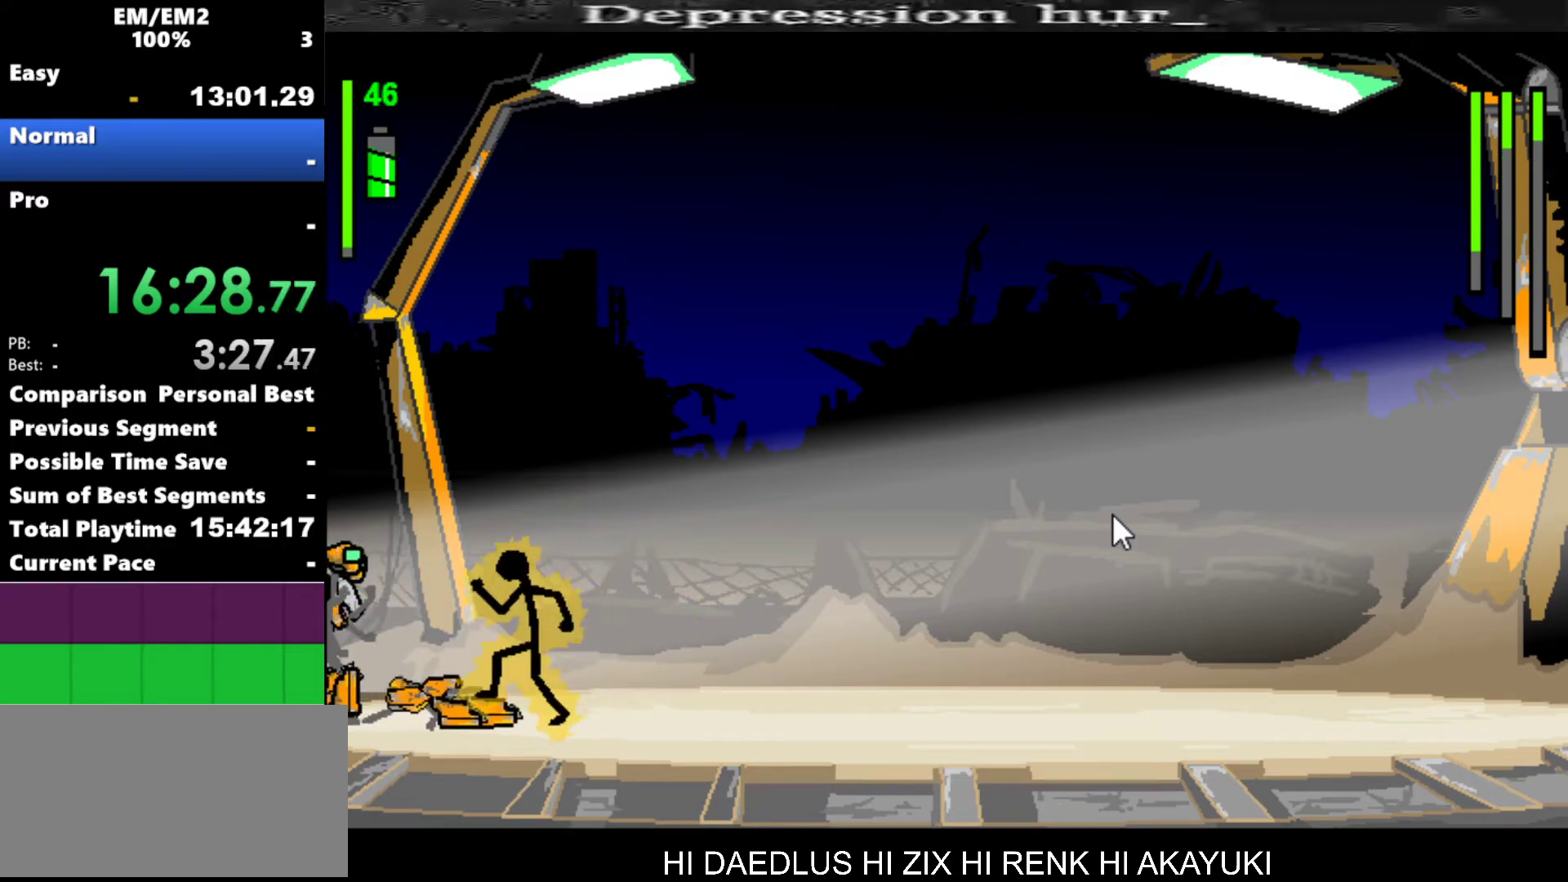
{"keys": ["w"], "events": [[67, "left", "up"], [500, "w", "down"]]}
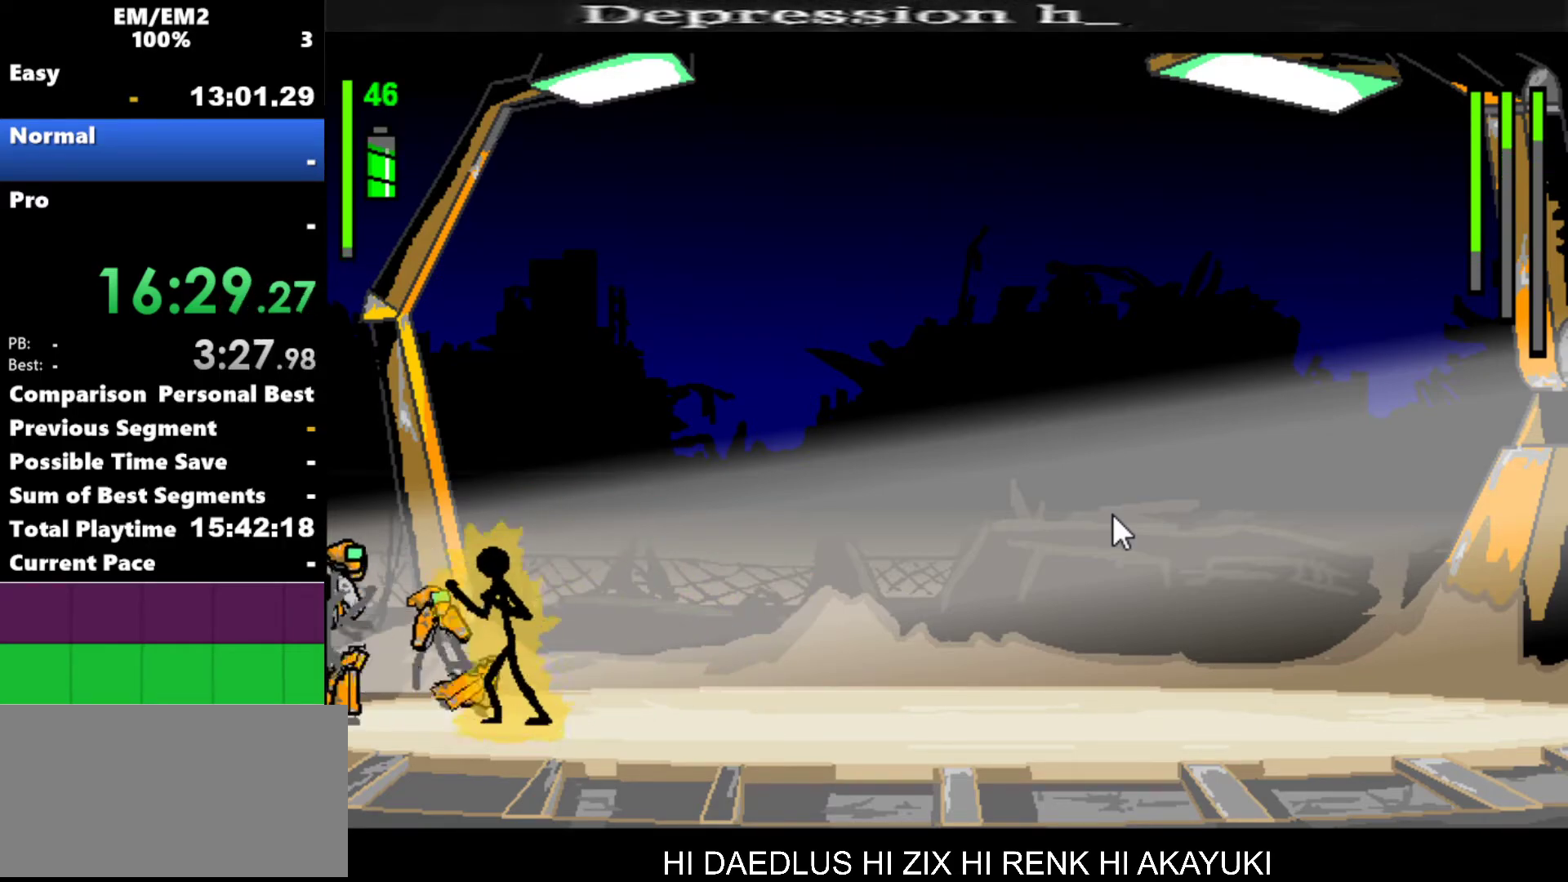
{"keys": [], "events": [[284, "w", "up"]]}
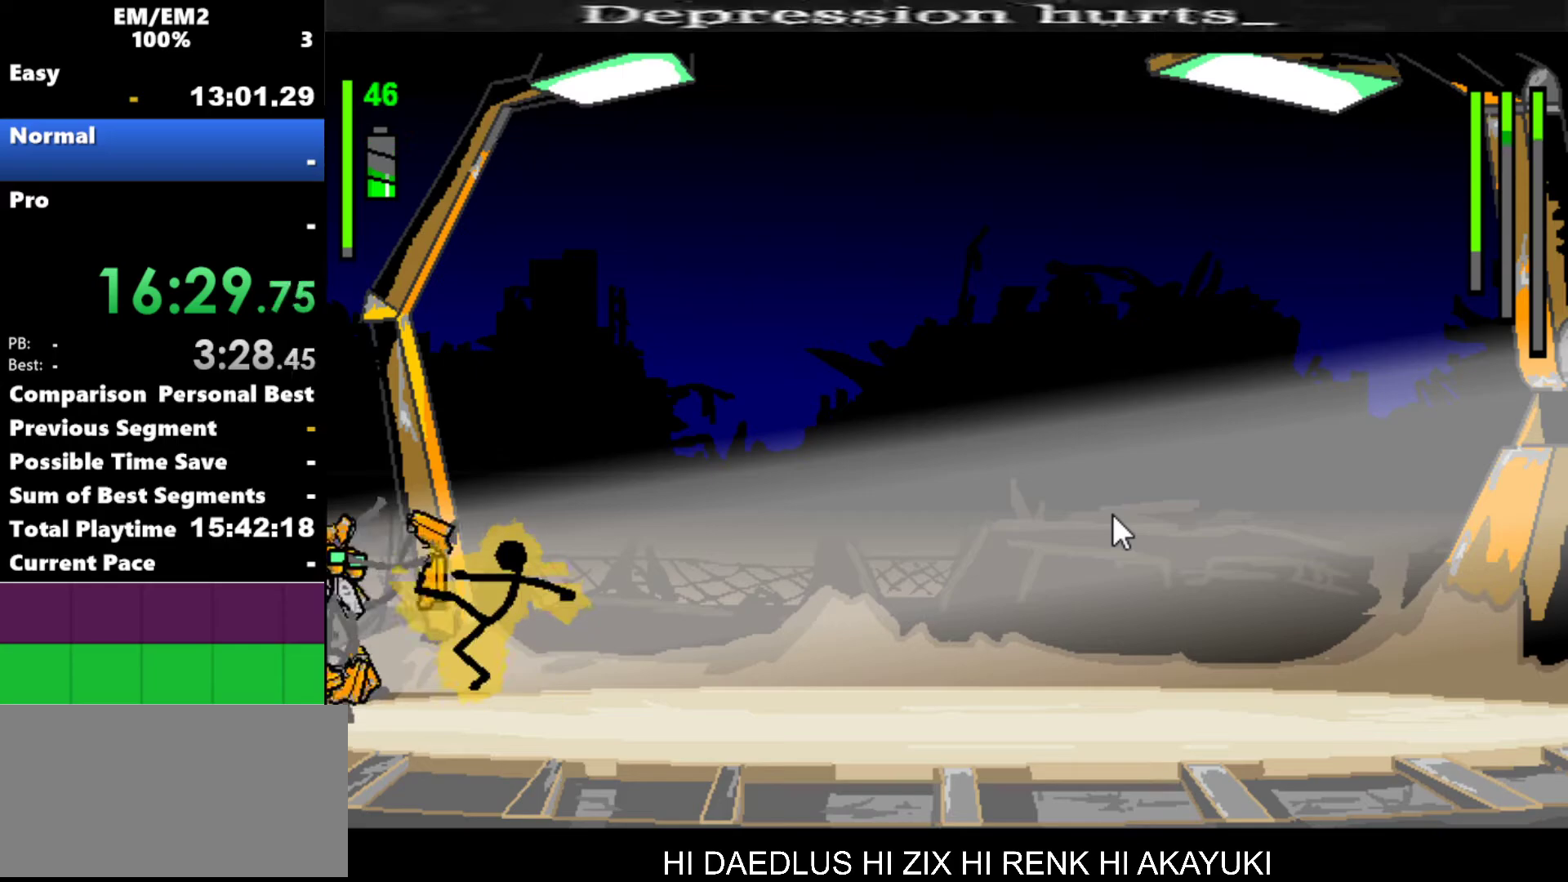
{"keys": [], "events": []}
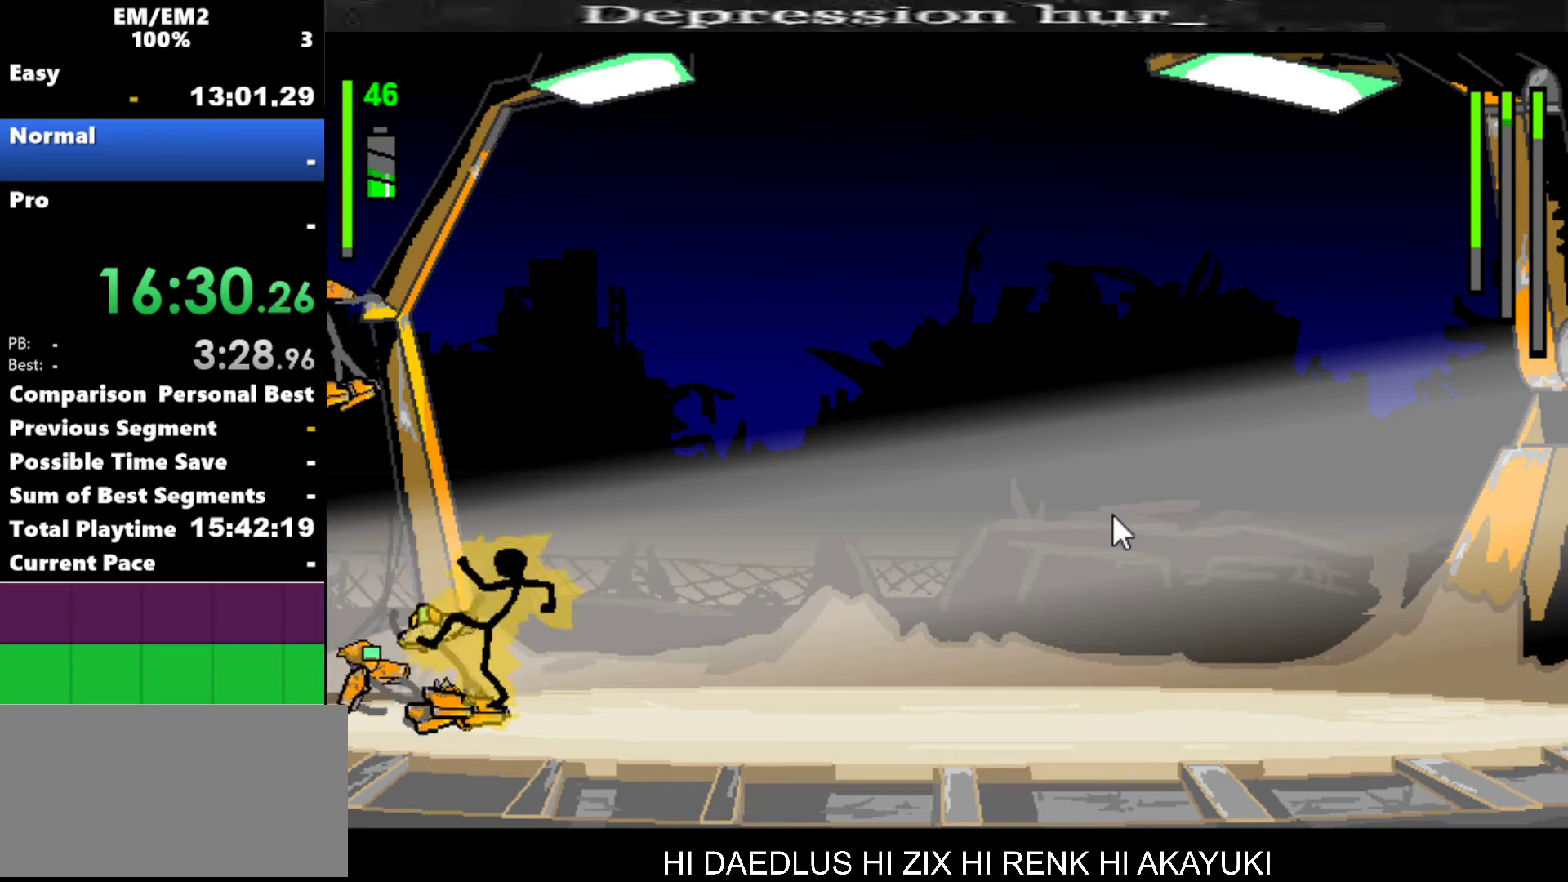
{"keys": ["right"], "events": [[167, "right", "down"]]}
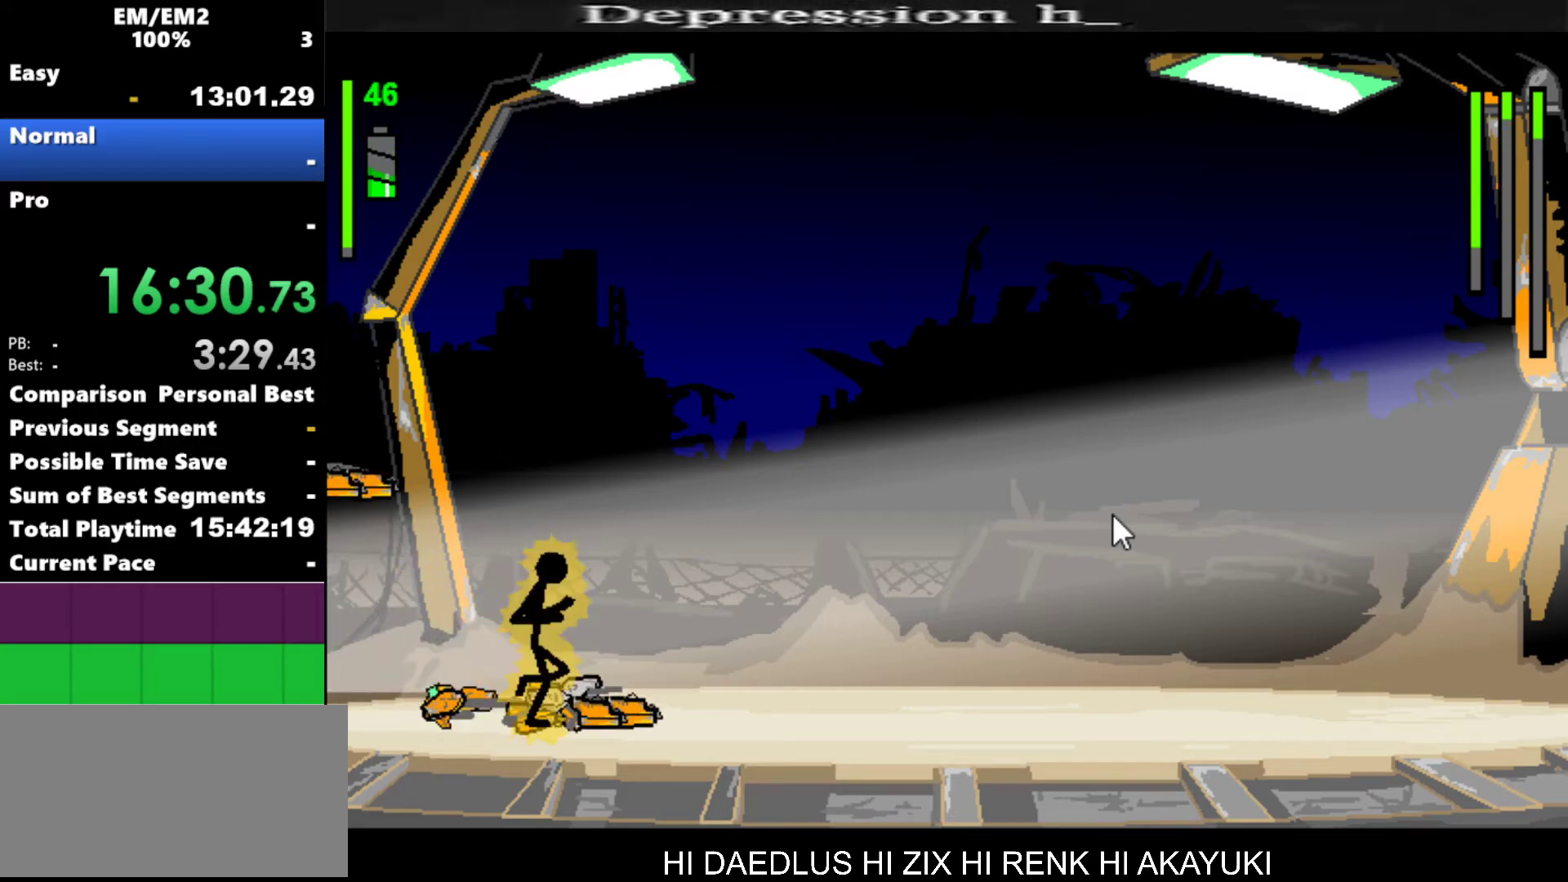
{"keys": ["right"], "events": []}
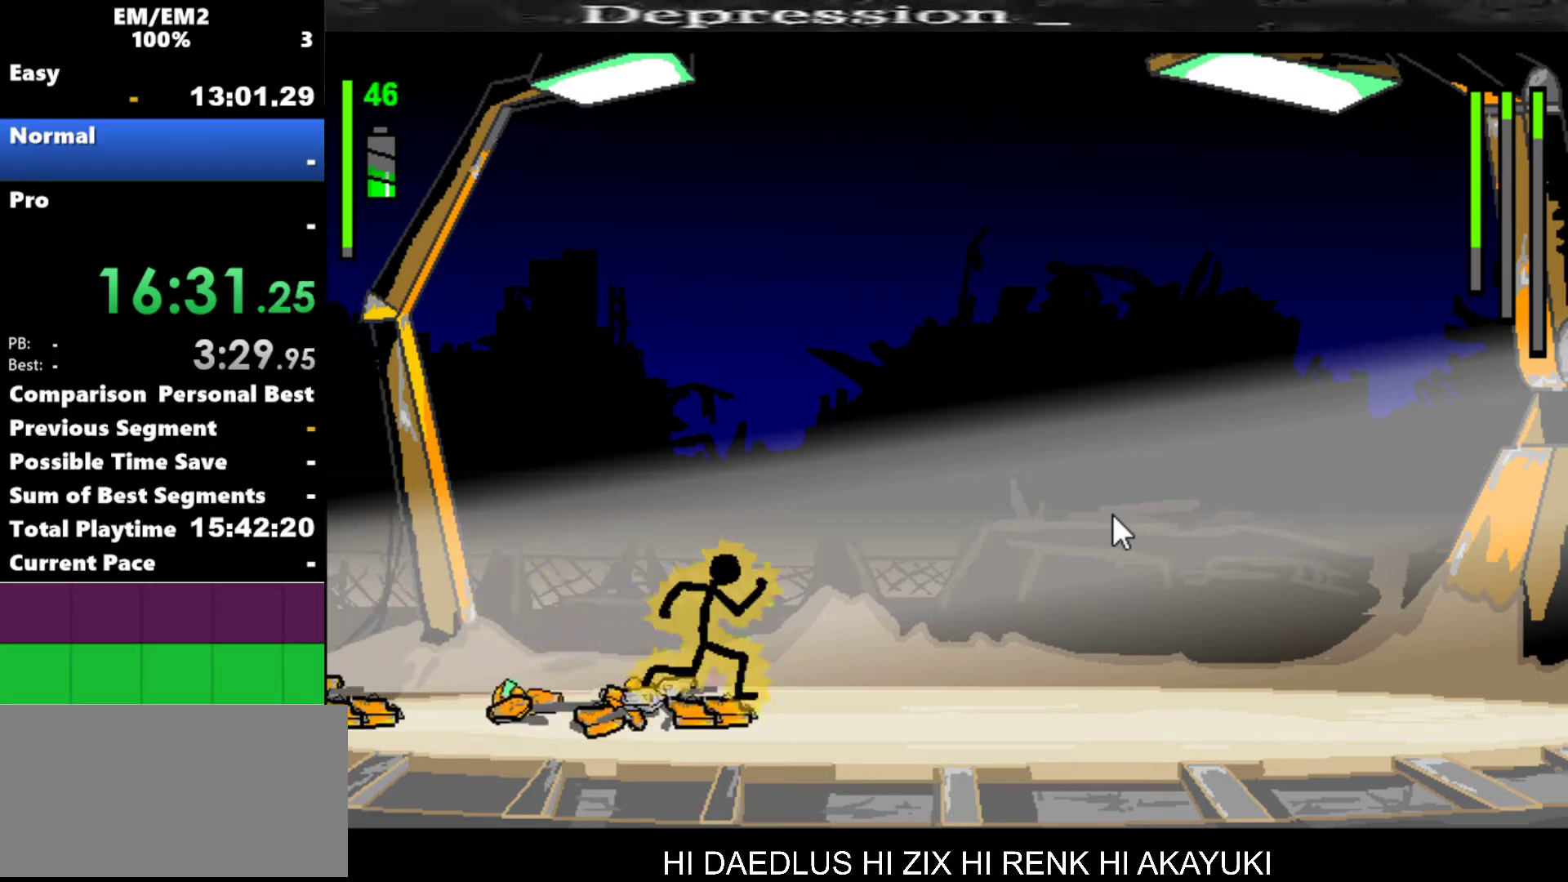
{"keys": ["left"], "events": [[300, "right", "up"], [484, "left", "down"]]}
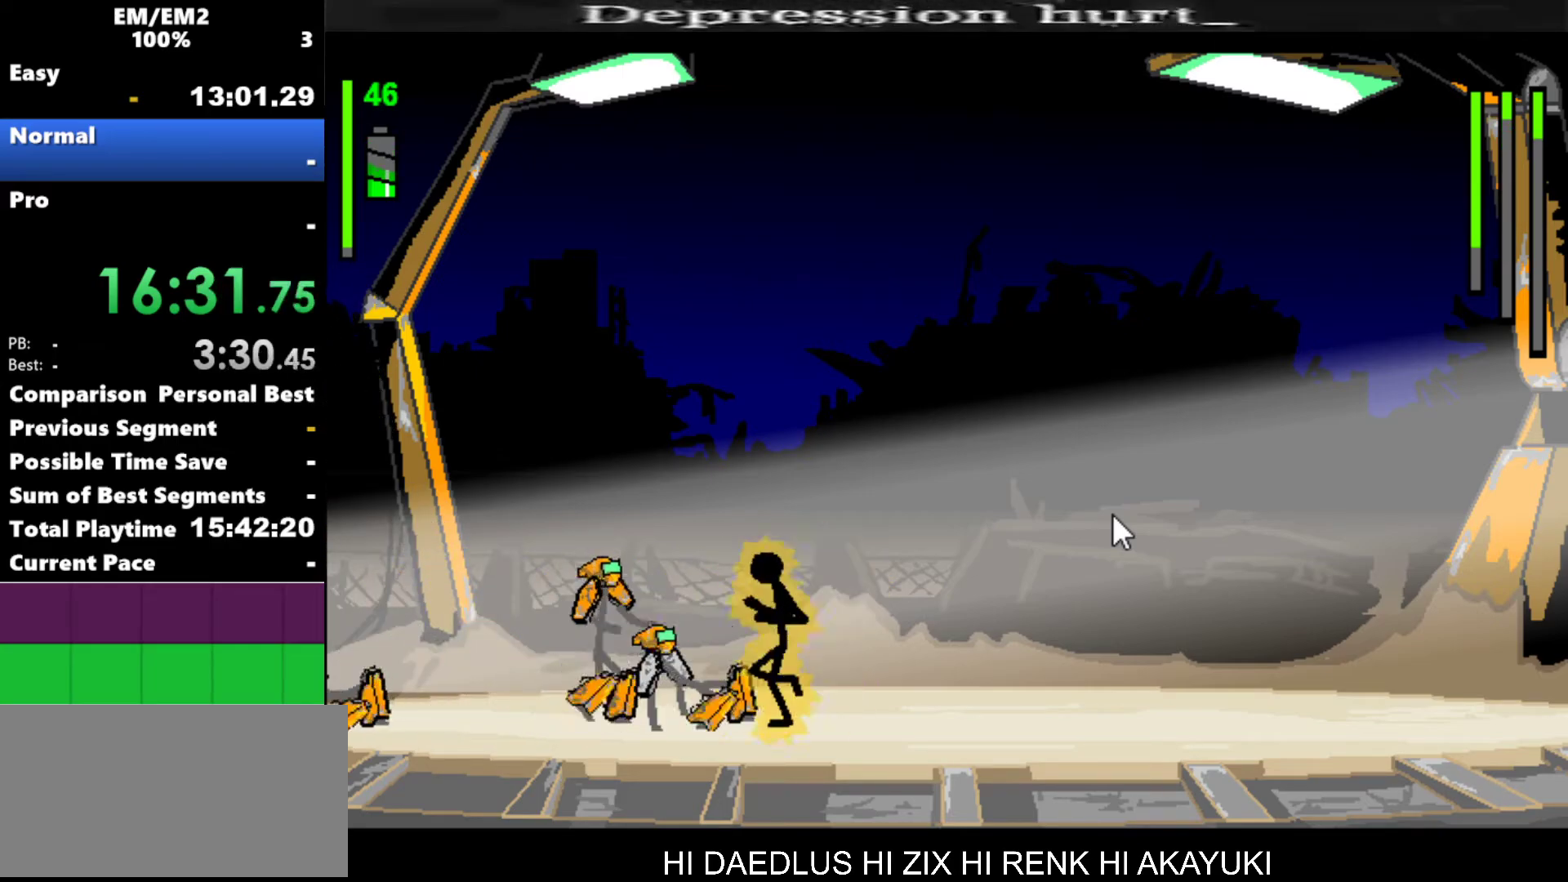
{"keys": ["a"], "events": [[67, "left", "up"], [167, "a", "down"]]}
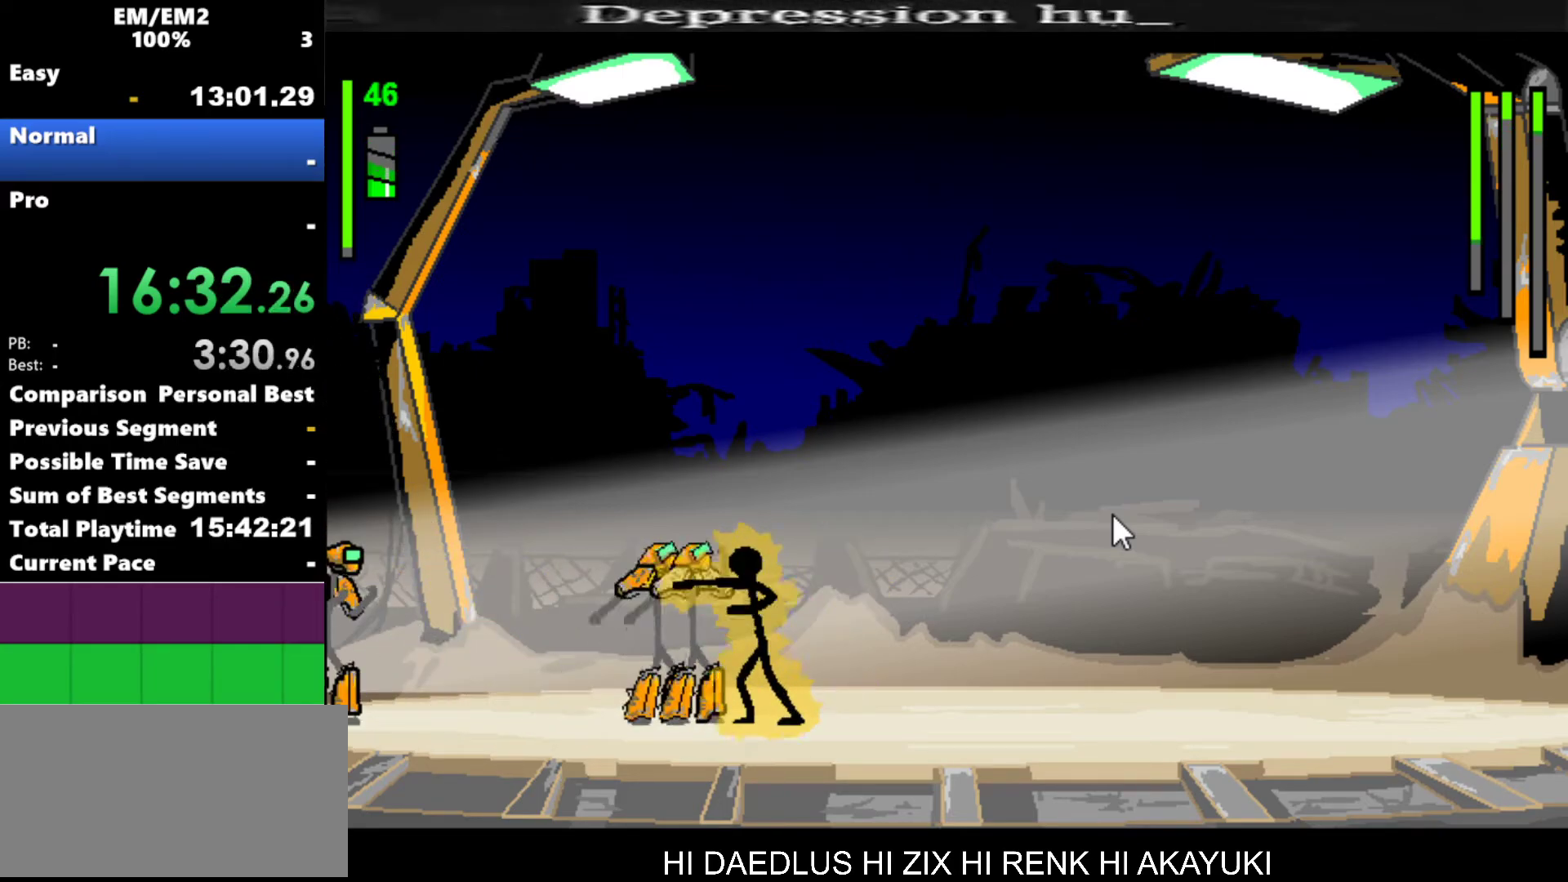
{"keys": ["s"], "events": [[234, "a", "up"], [284, "s", "down"]]}
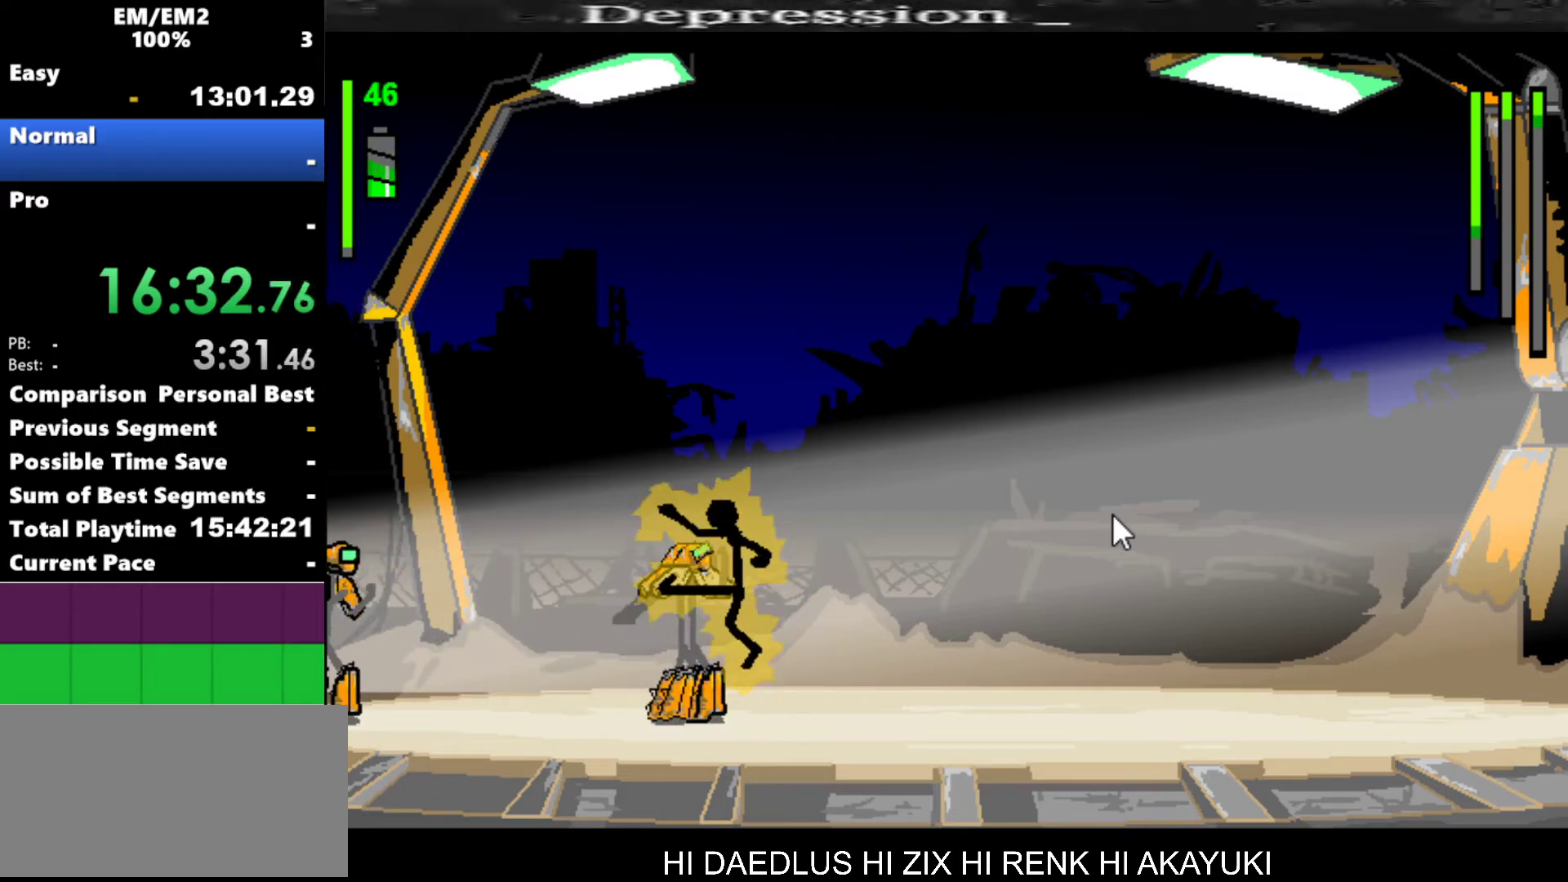
{"keys": ["s"], "events": []}
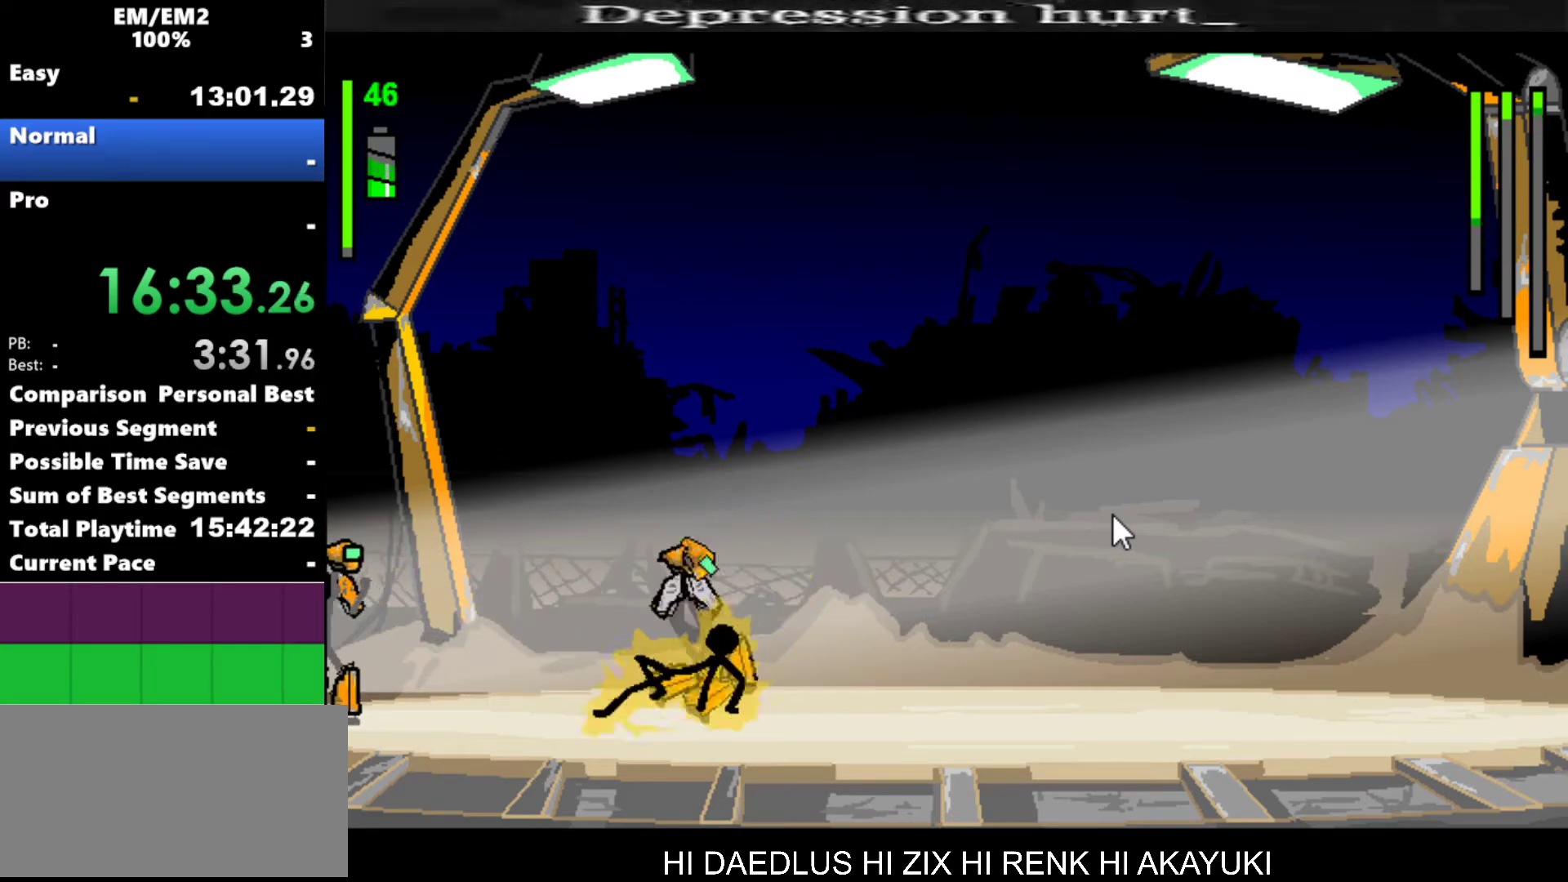
{"keys": ["left"], "events": [[17, "s", "up"], [217, "left", "down"]]}
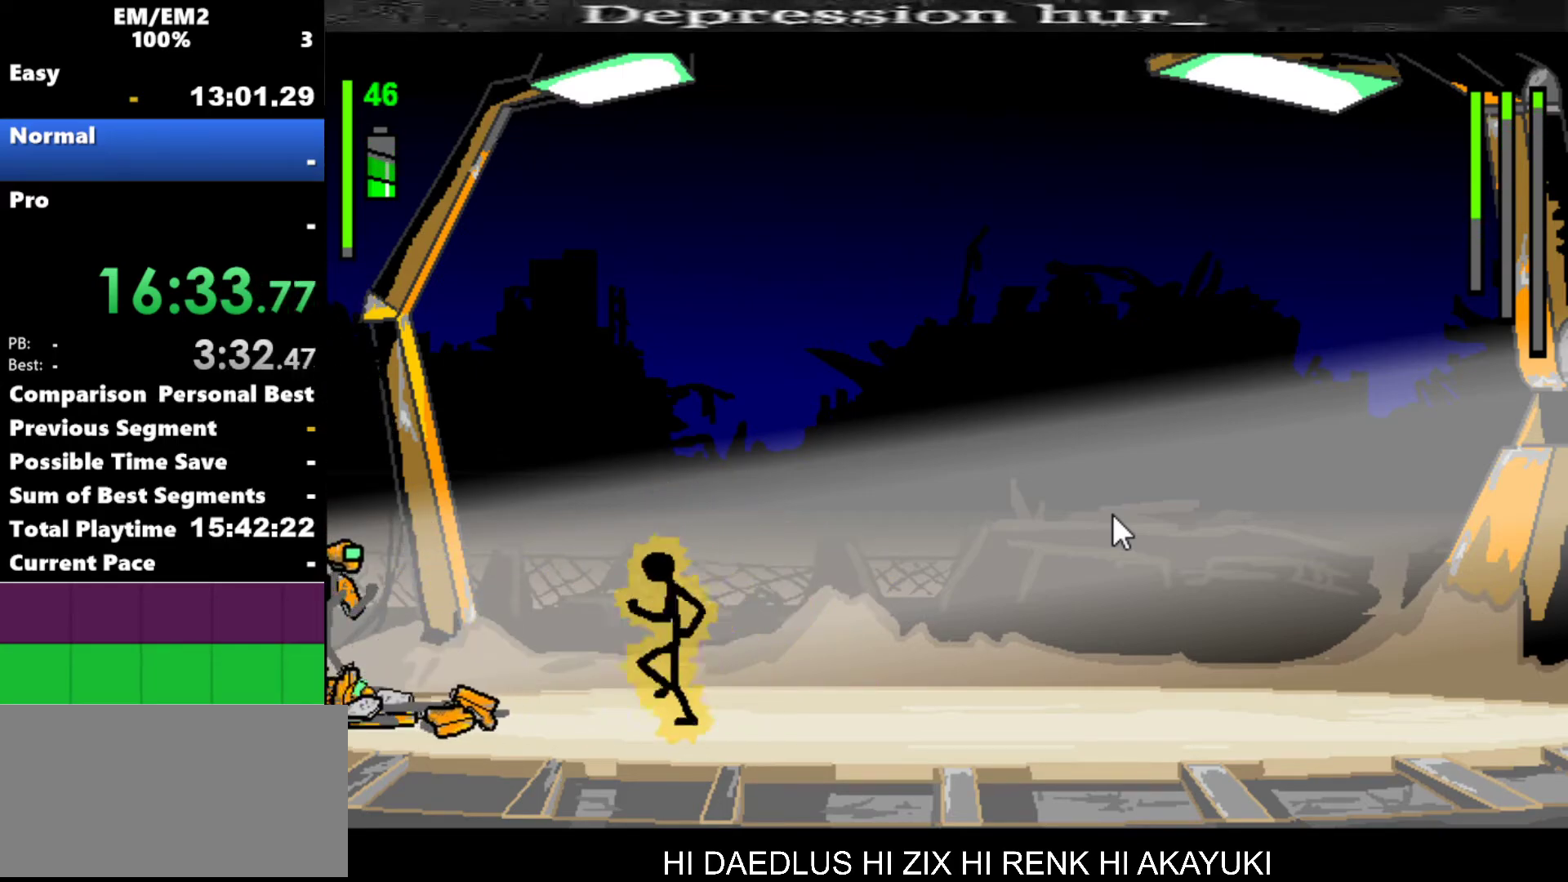
{"keys": ["left"], "events": []}
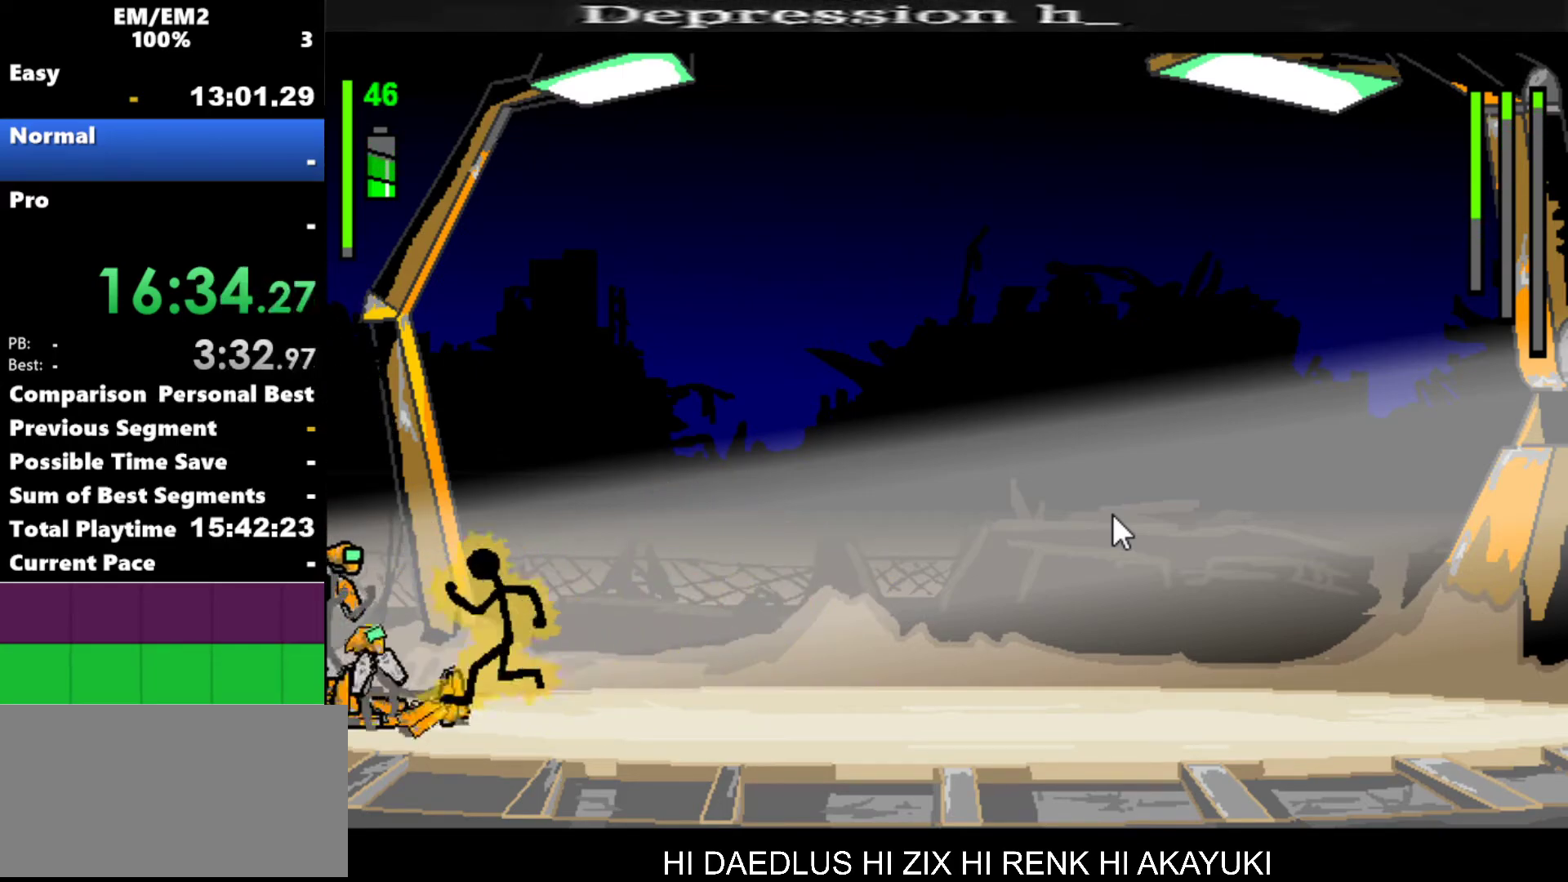
{"keys": ["w"], "events": [[200, "left", "up"], [284, "w", "down"]]}
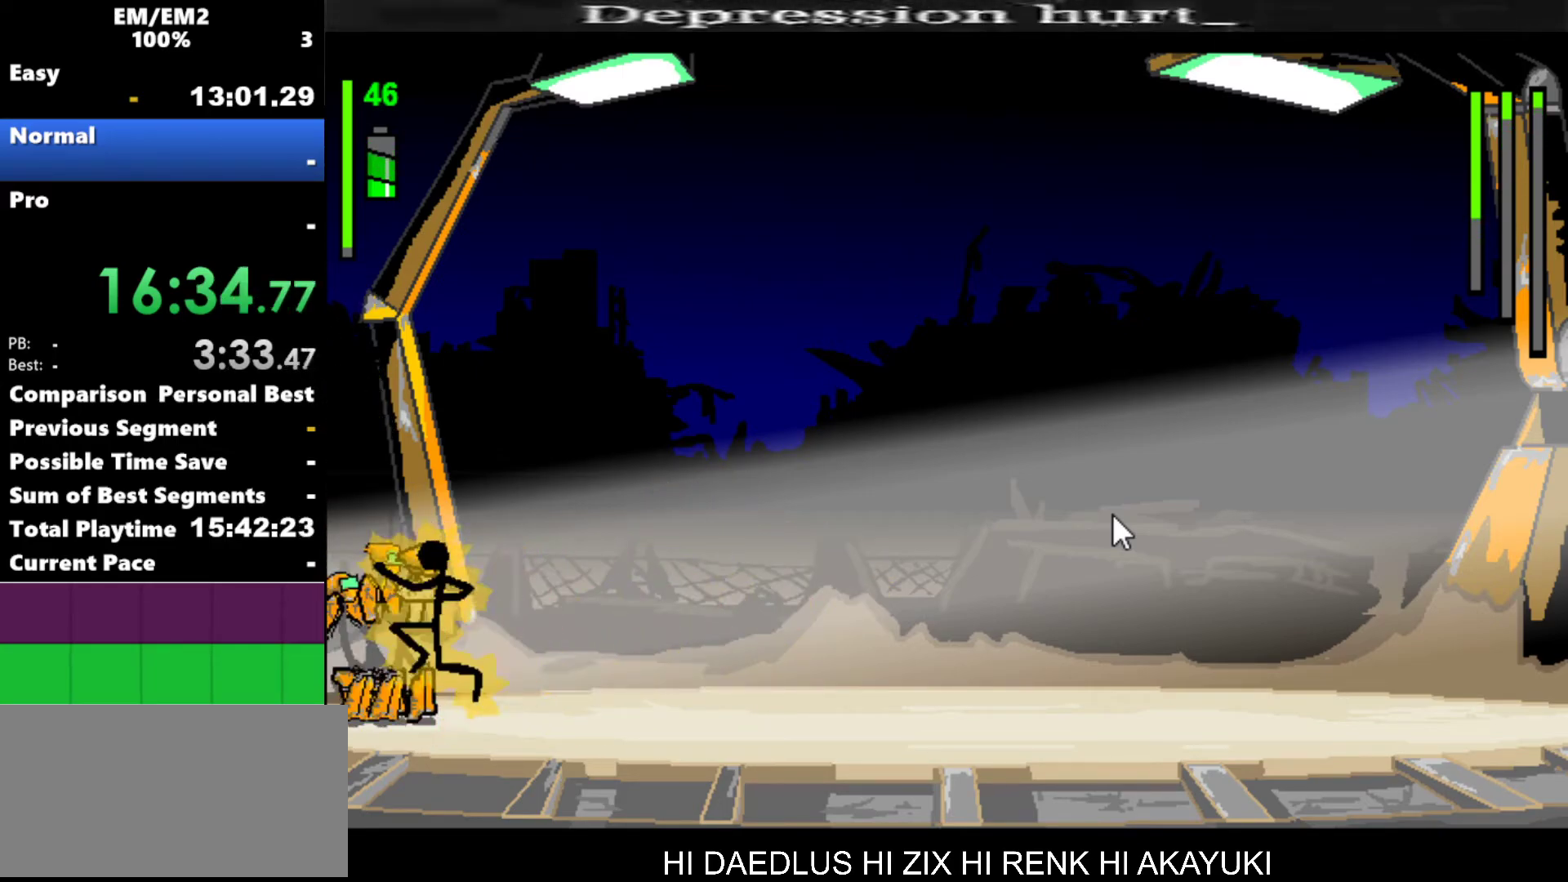
{"keys": [], "events": [[134, "w", "up"]]}
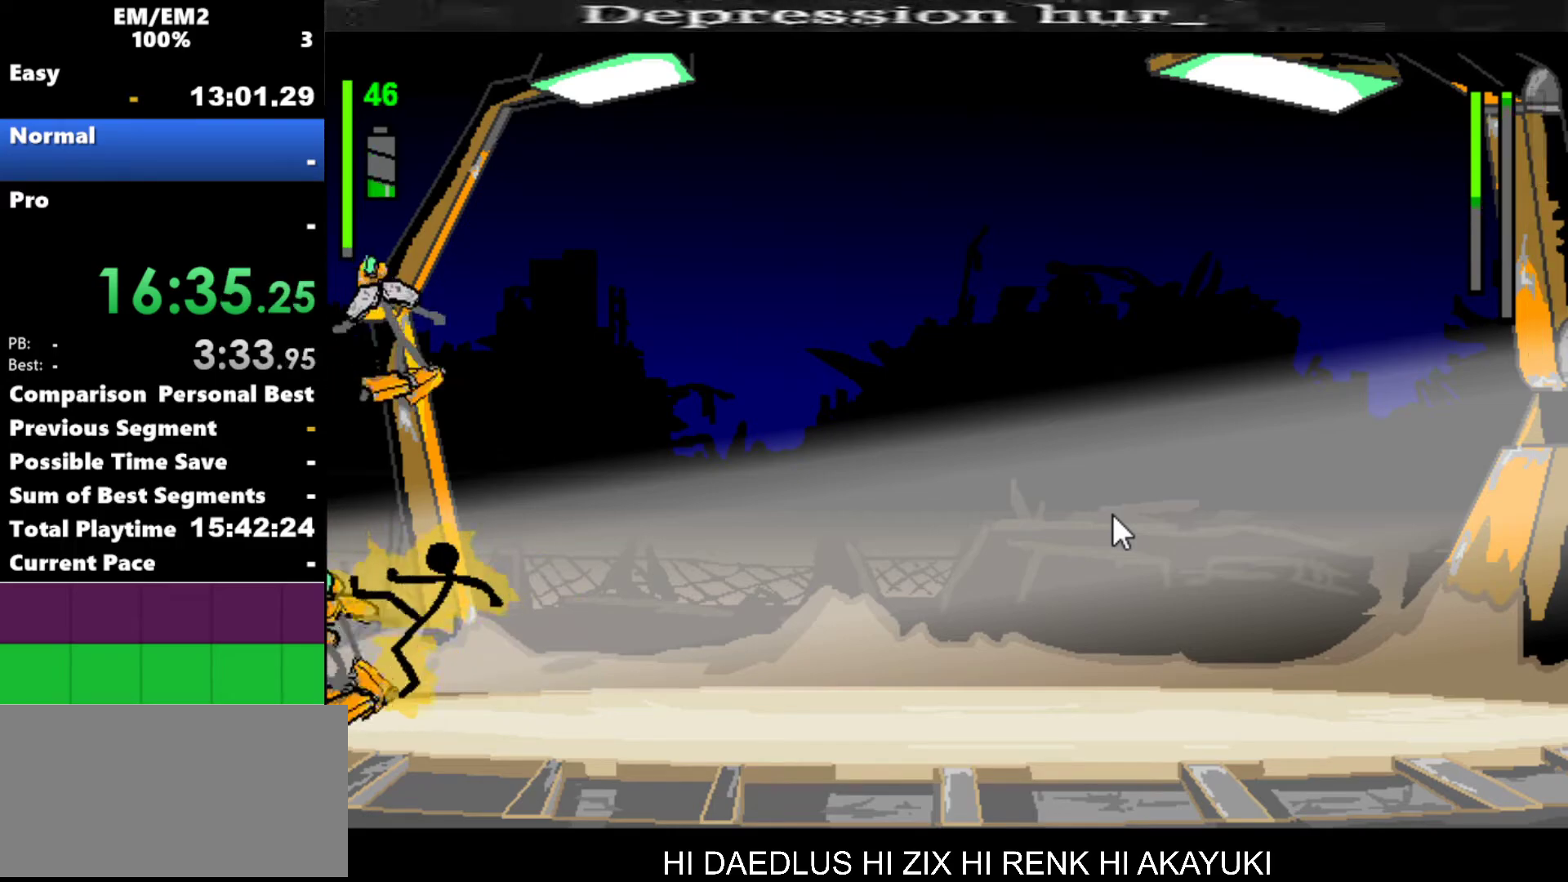
{"keys": ["right"], "events": [[384, "right", "down"]]}
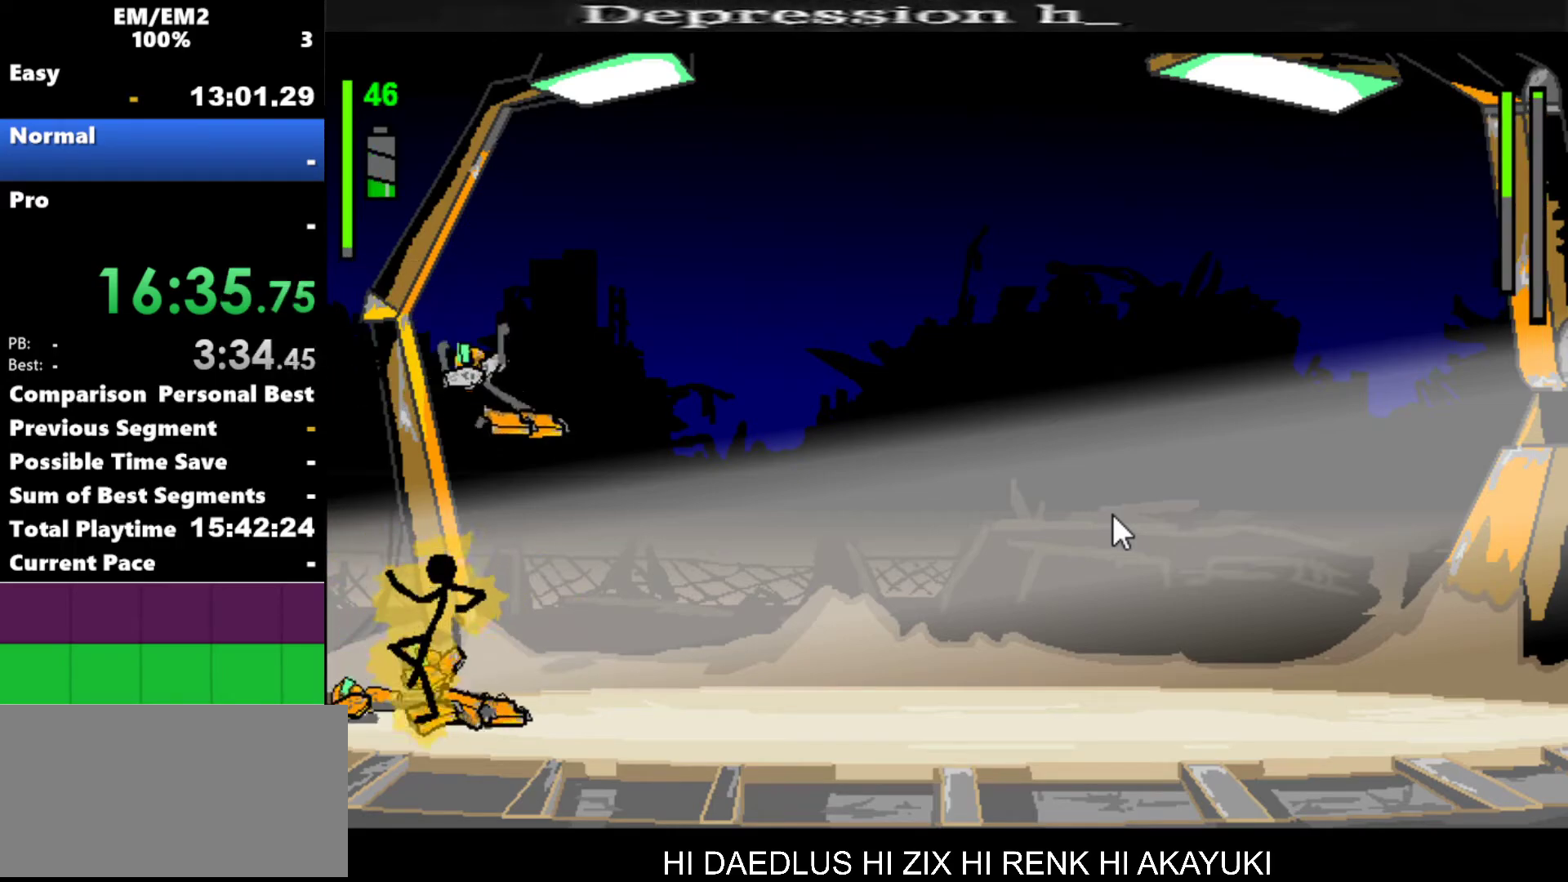
{"keys": ["right"], "events": []}
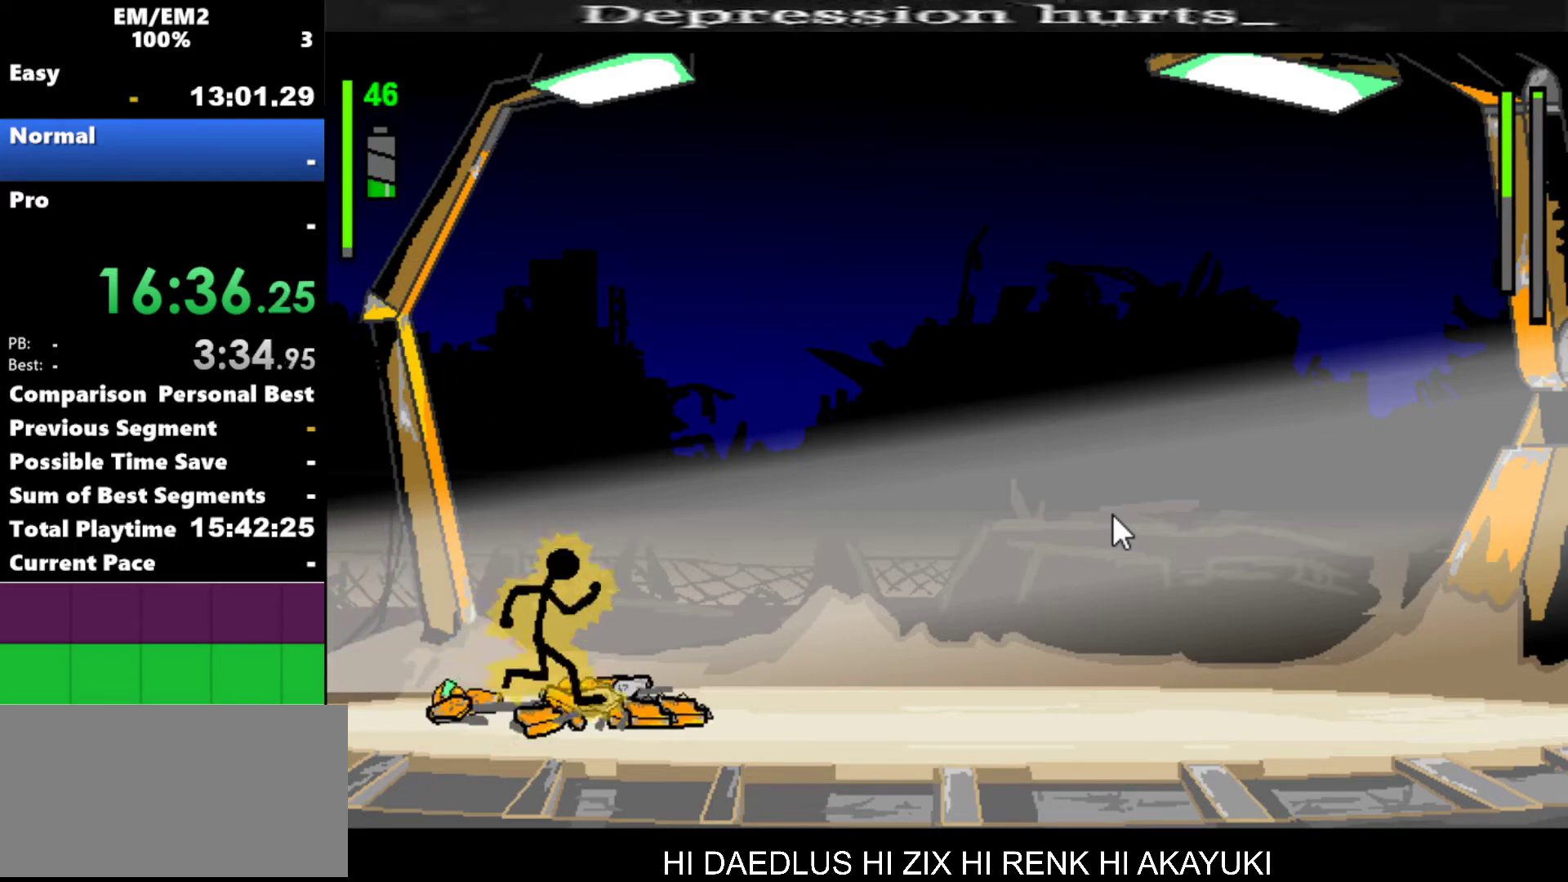
{"keys": ["right"], "events": []}
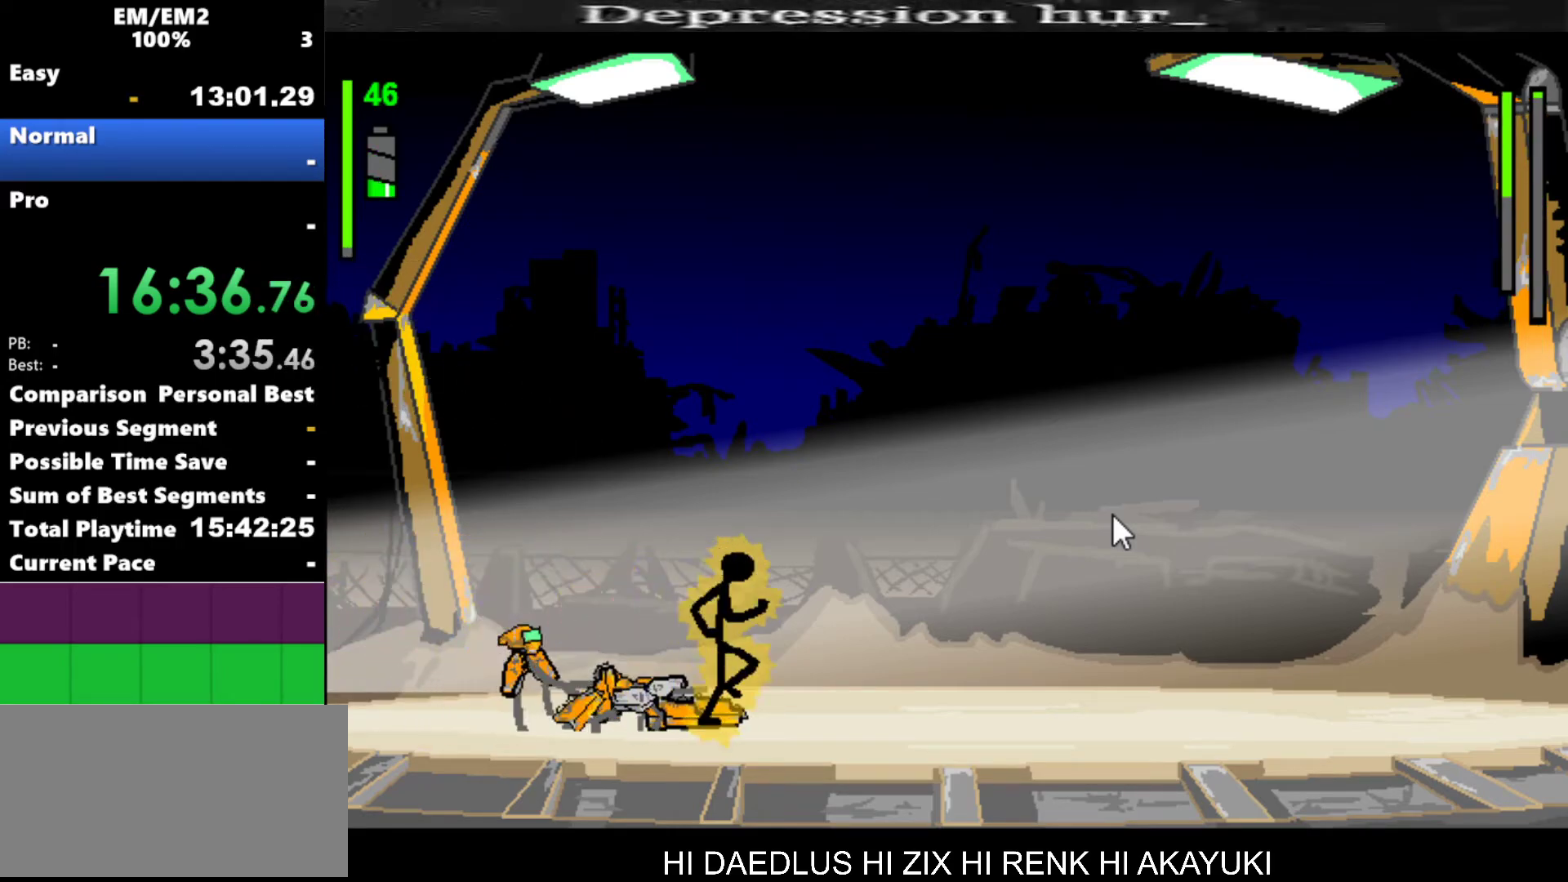
{"keys": ["left"], "events": [[184, "right", "up"], [467, "left", "down"]]}
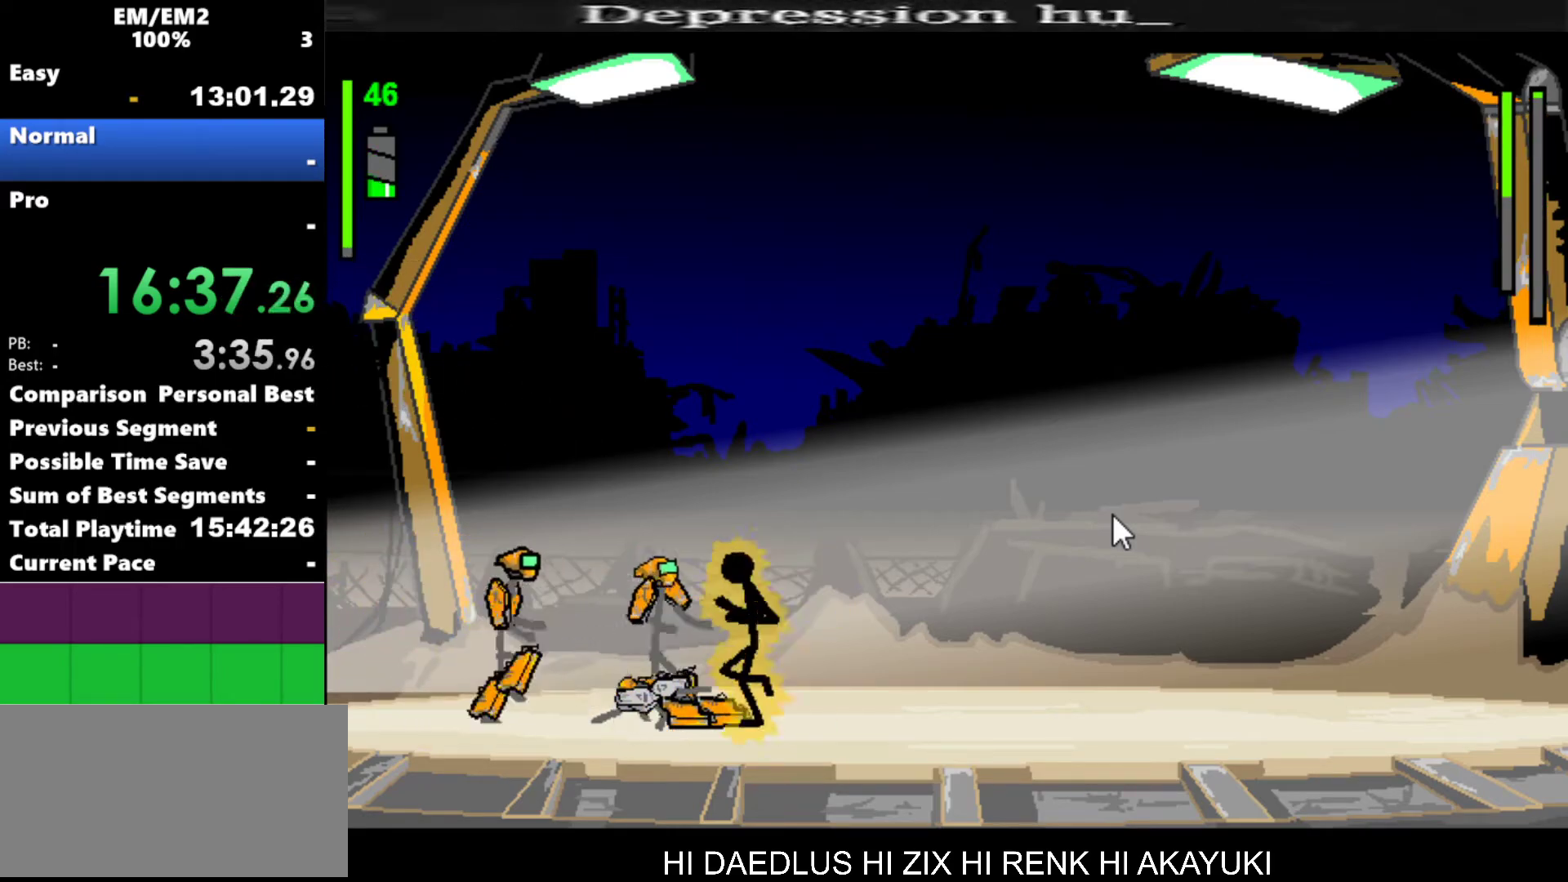
{"keys": ["a"], "events": [[100, "a", "down"], [100, "left", "up"]]}
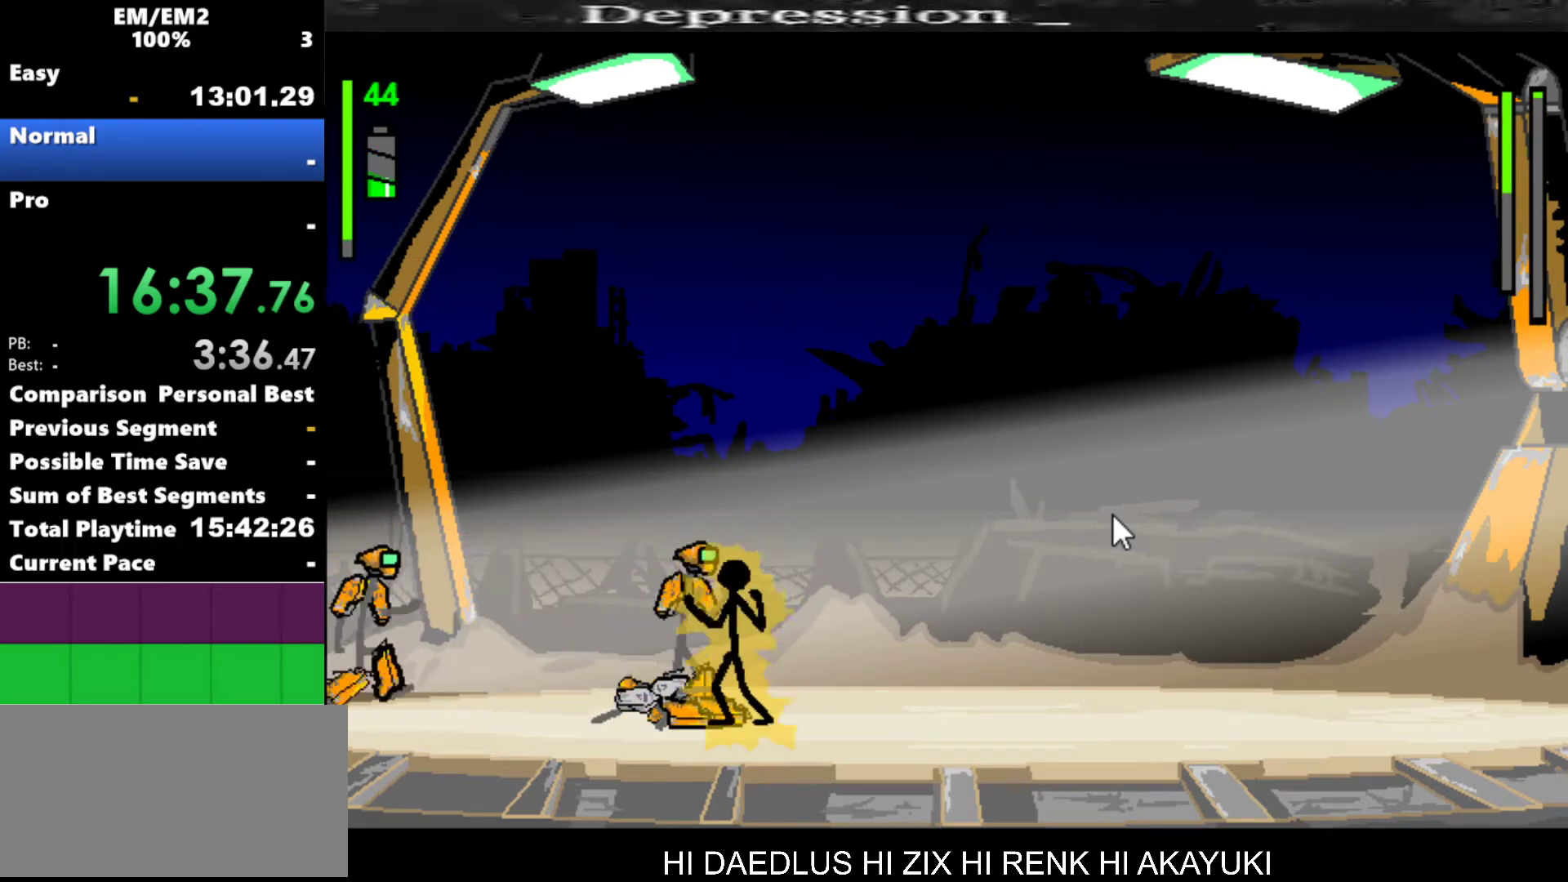
{"keys": ["a"], "events": []}
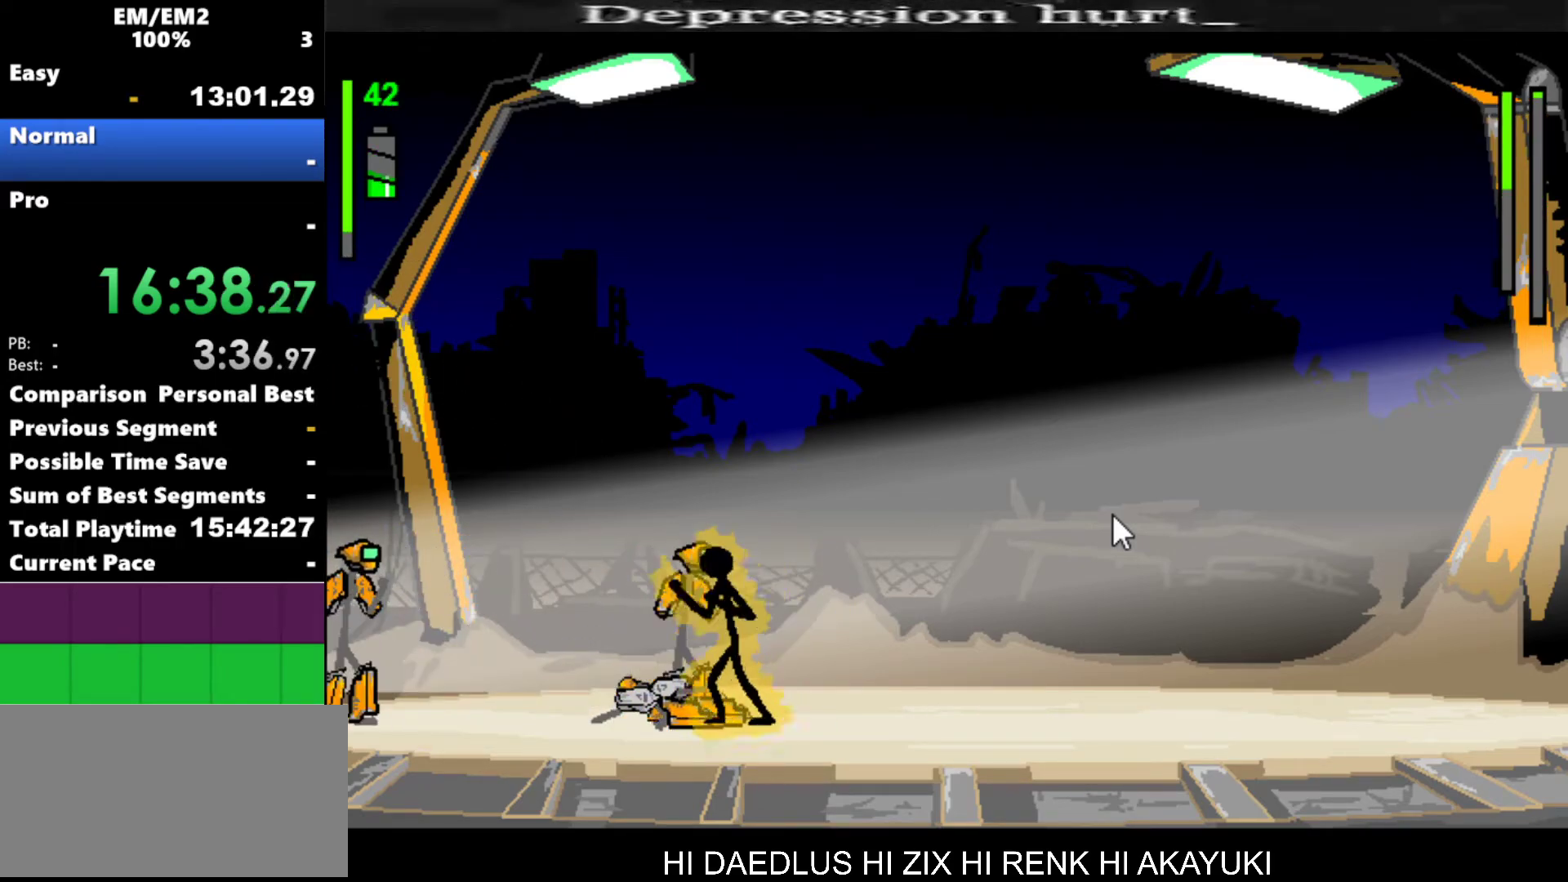
{"keys": ["a"], "events": []}
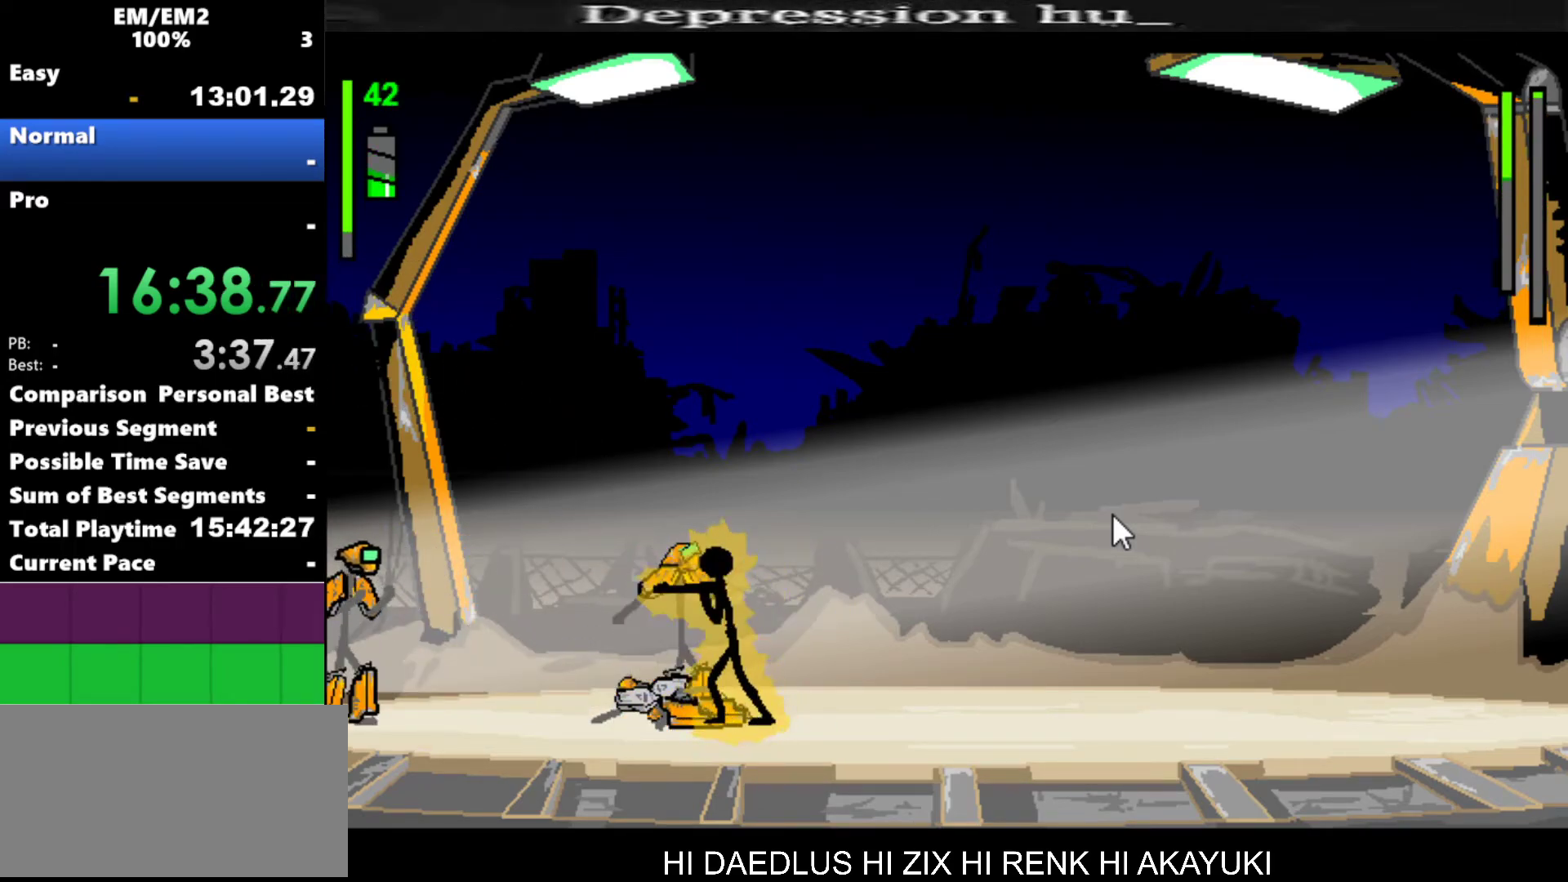
{"keys": ["left"], "events": [[250, "a", "up"], [384, "left", "down"]]}
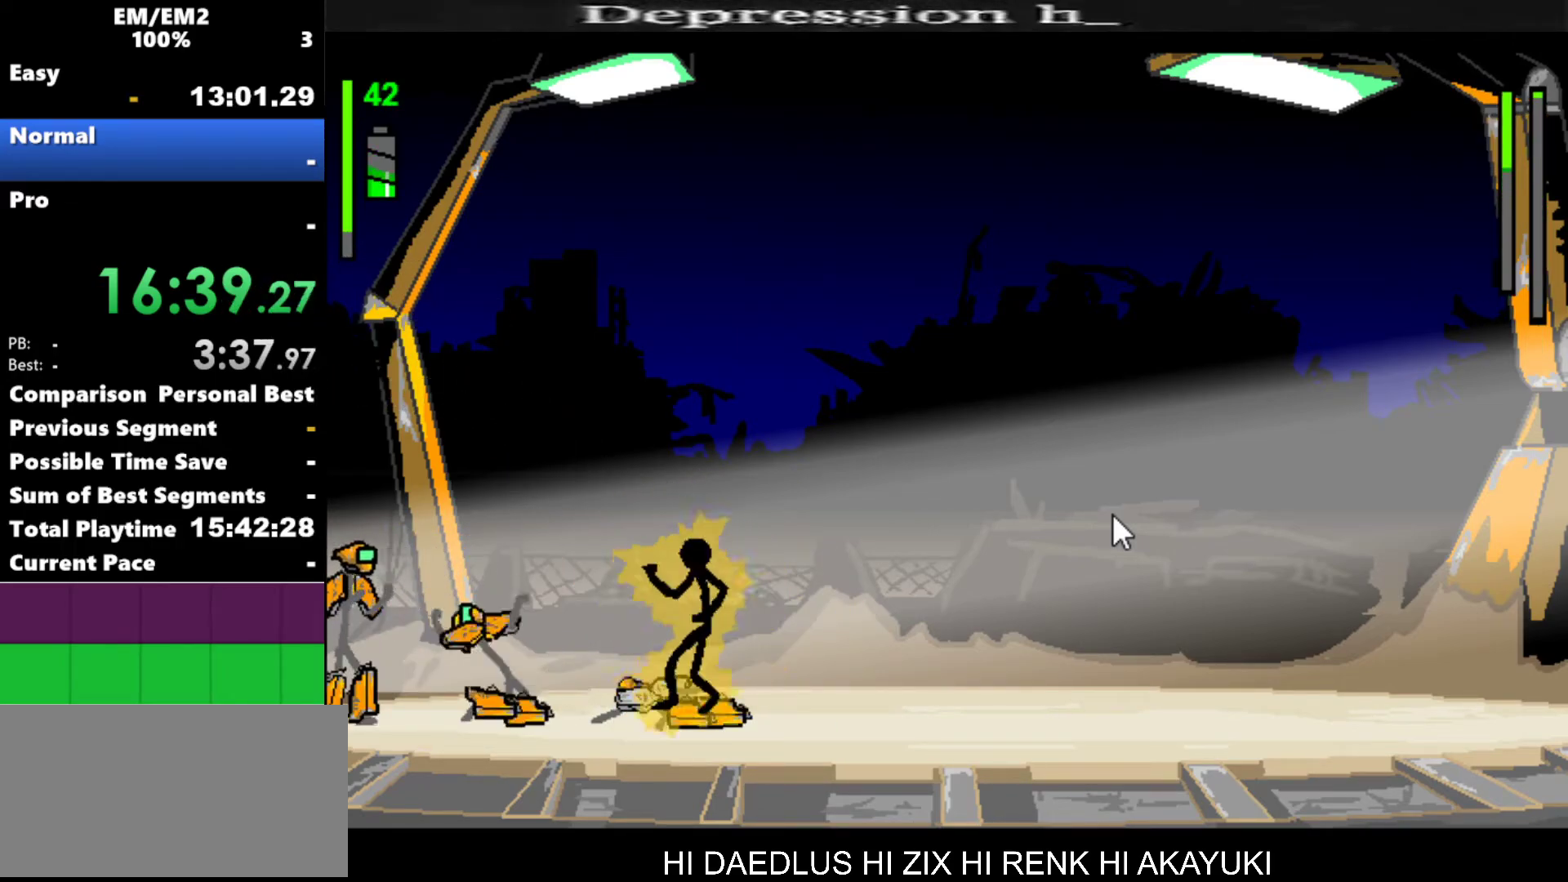
{"keys": ["a"], "events": [[400, "left", "up"], [500, "a", "down"]]}
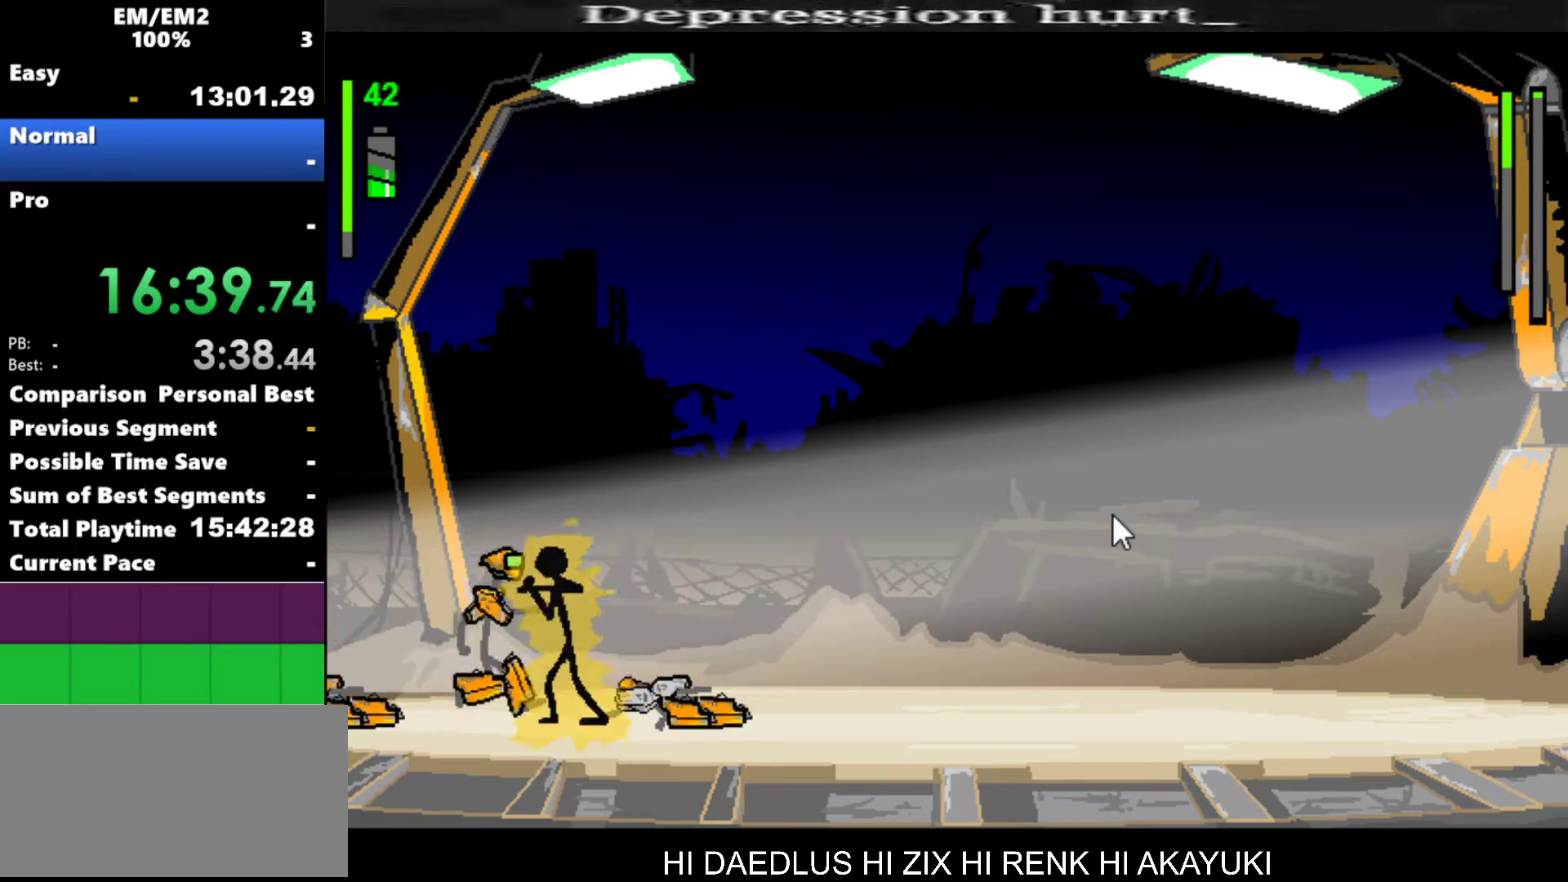
{"keys": ["a"], "events": []}
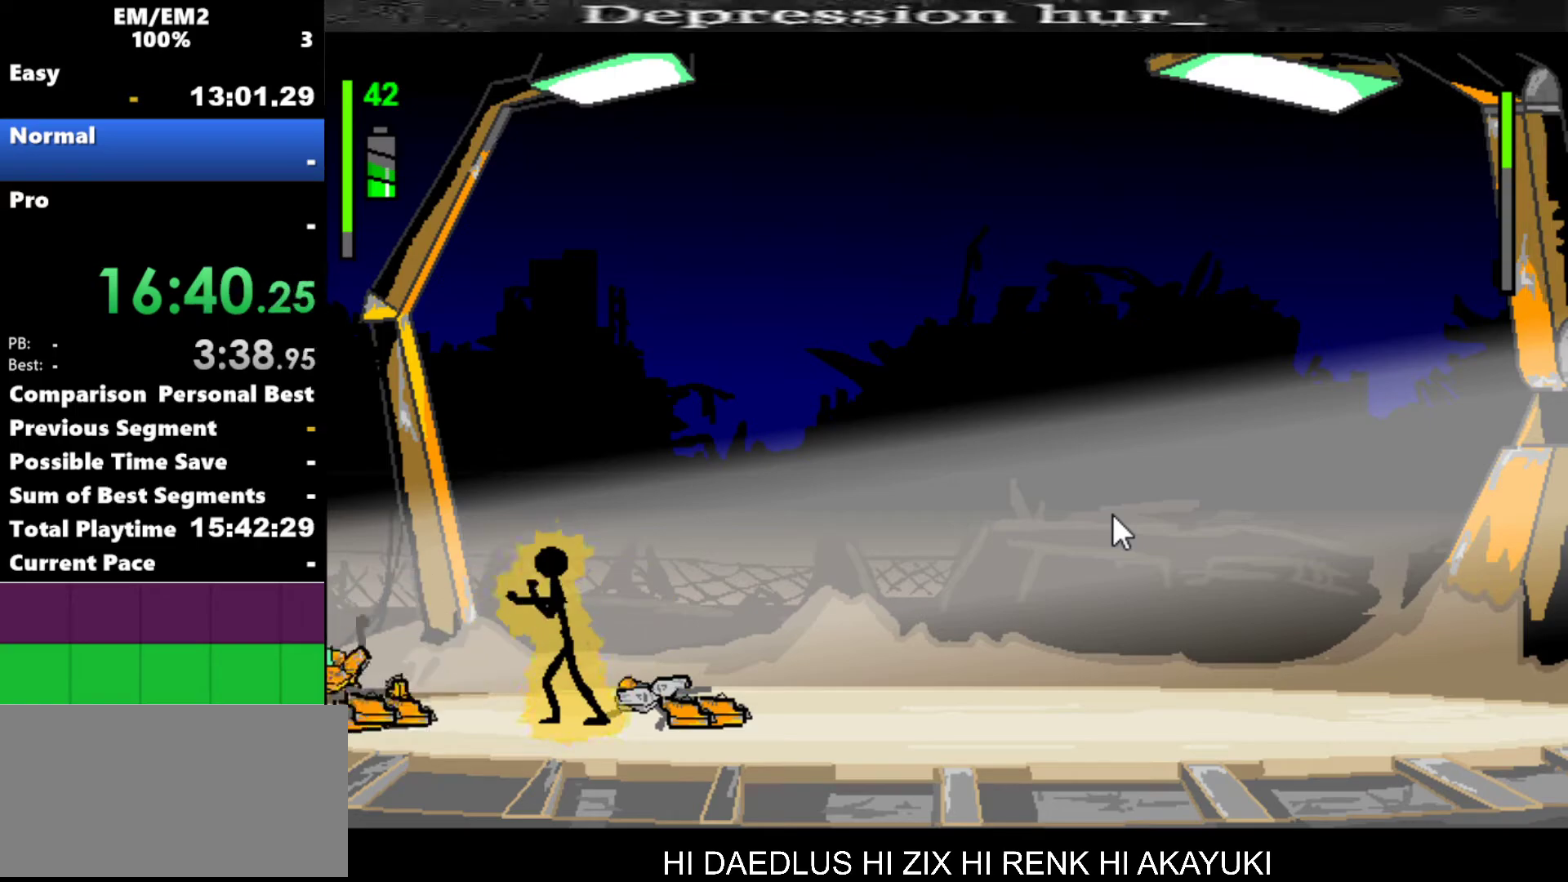
{"keys": [], "events": [[250, "a", "up"]]}
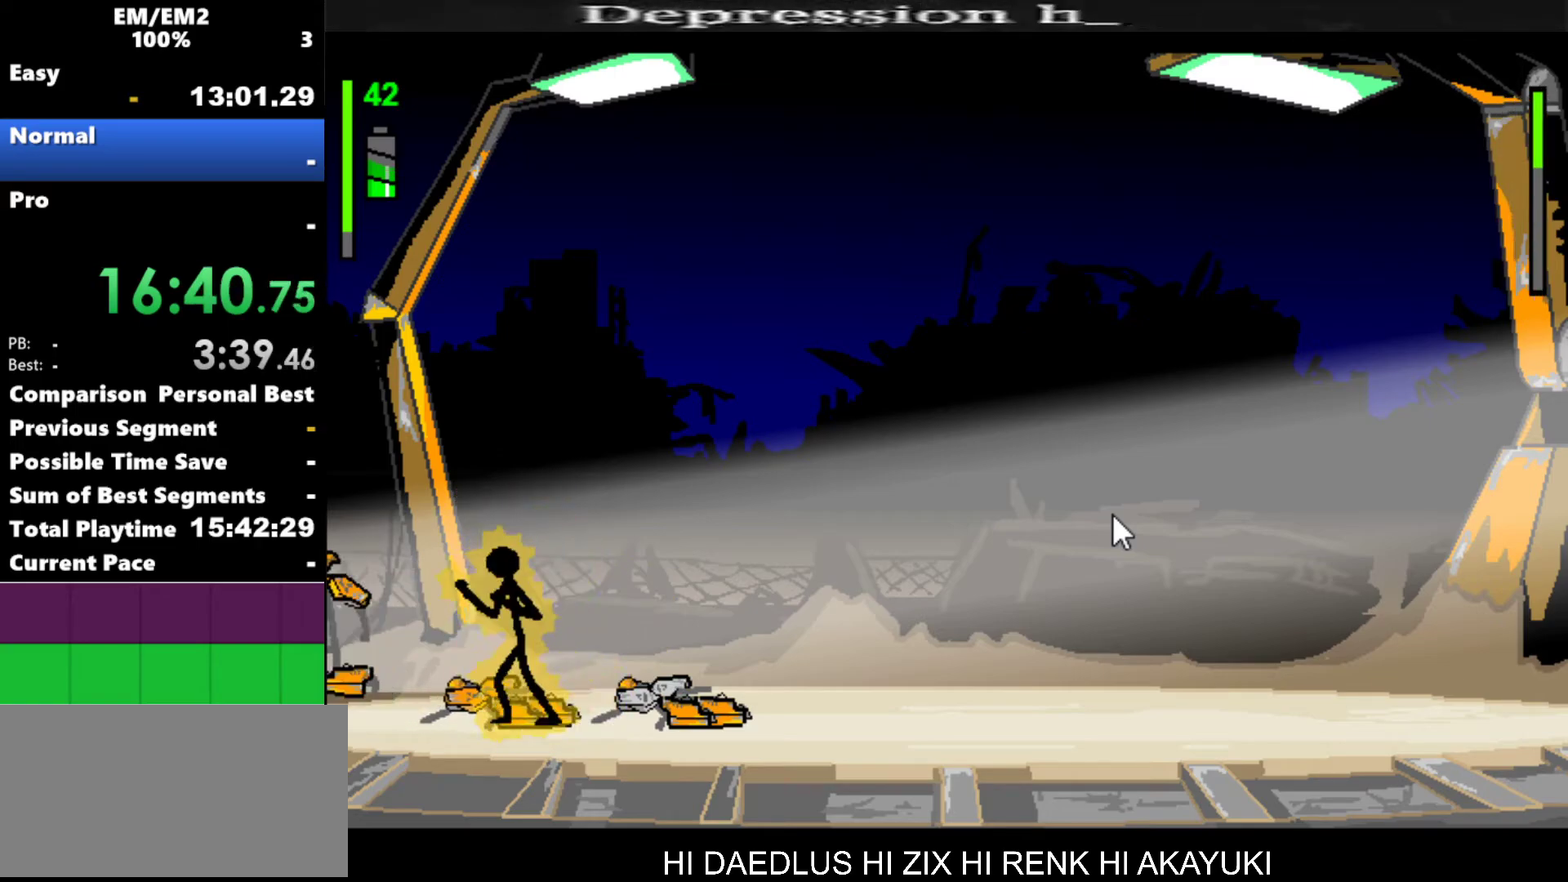
{"keys": ["a"], "events": [[34, "left", "down"], [300, "left", "up"], [400, "a", "down"]]}
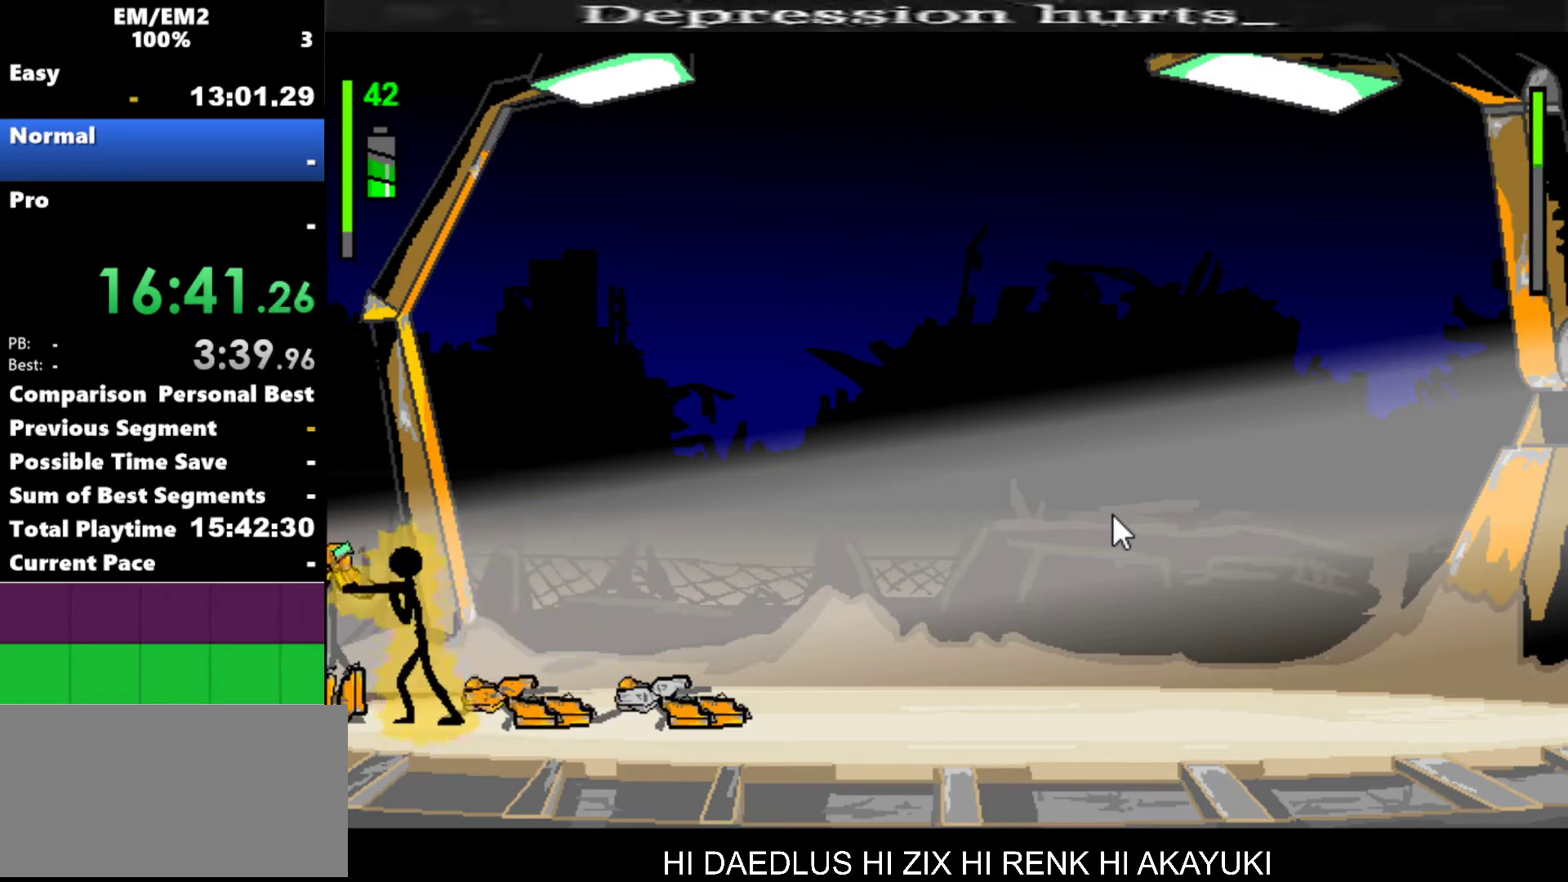
{"keys": ["a"], "events": []}